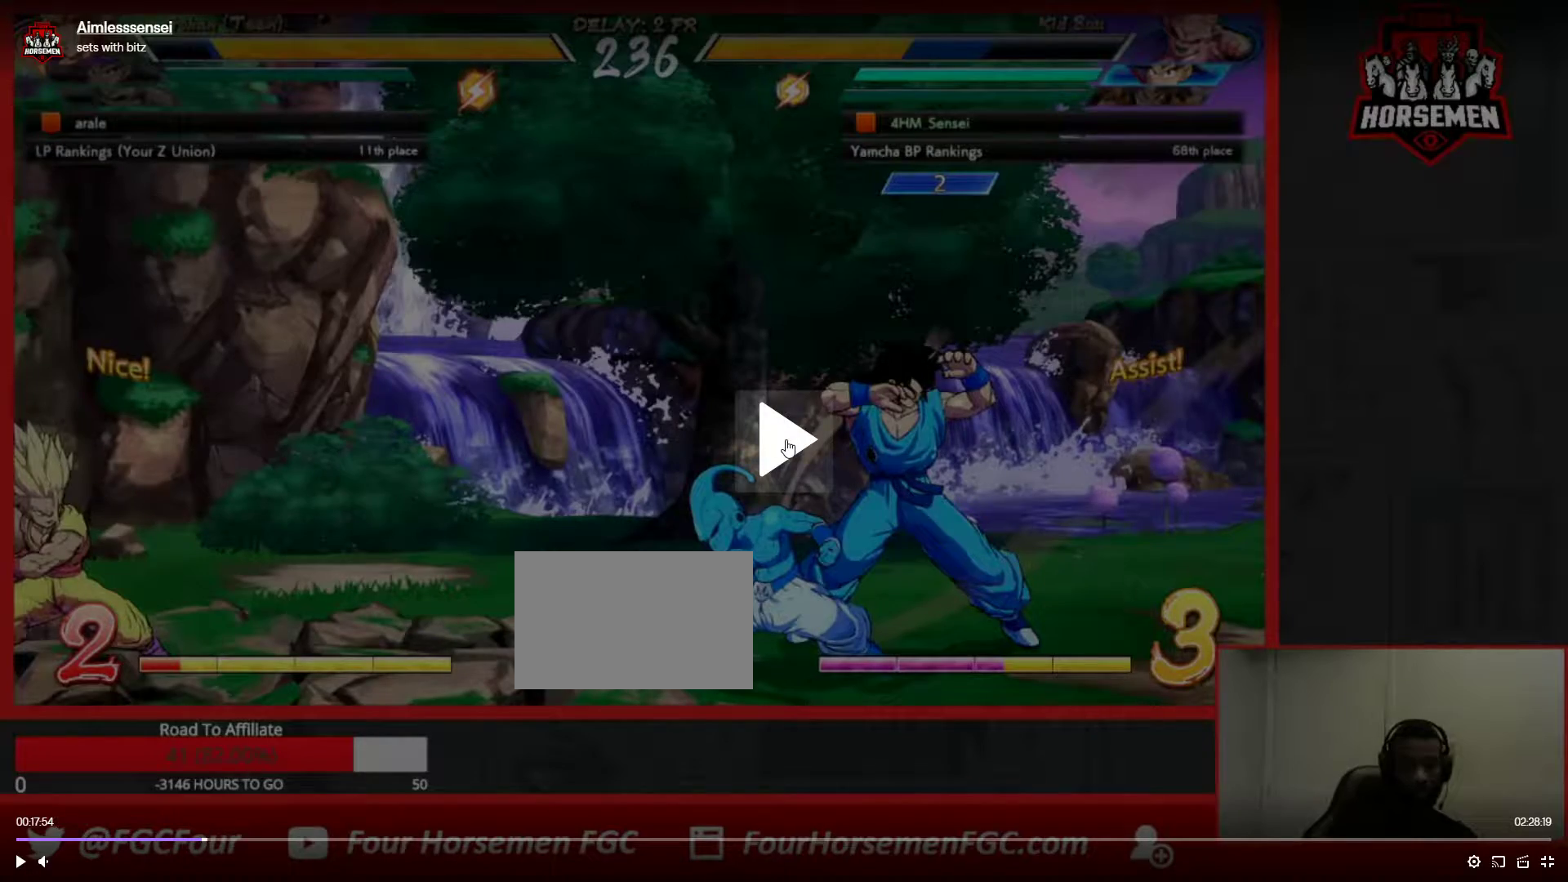
Gameplay with a controller (arcade stick); each line is a JSON object with the inputs held at the frame after it. "events" lists button and stick changes between this image and that frame as [ms after this image, input, new state], when the widget could be followed in between. Not read: L3 R3.
{"buttons": [], "left_stick": "down-right", "events": []}
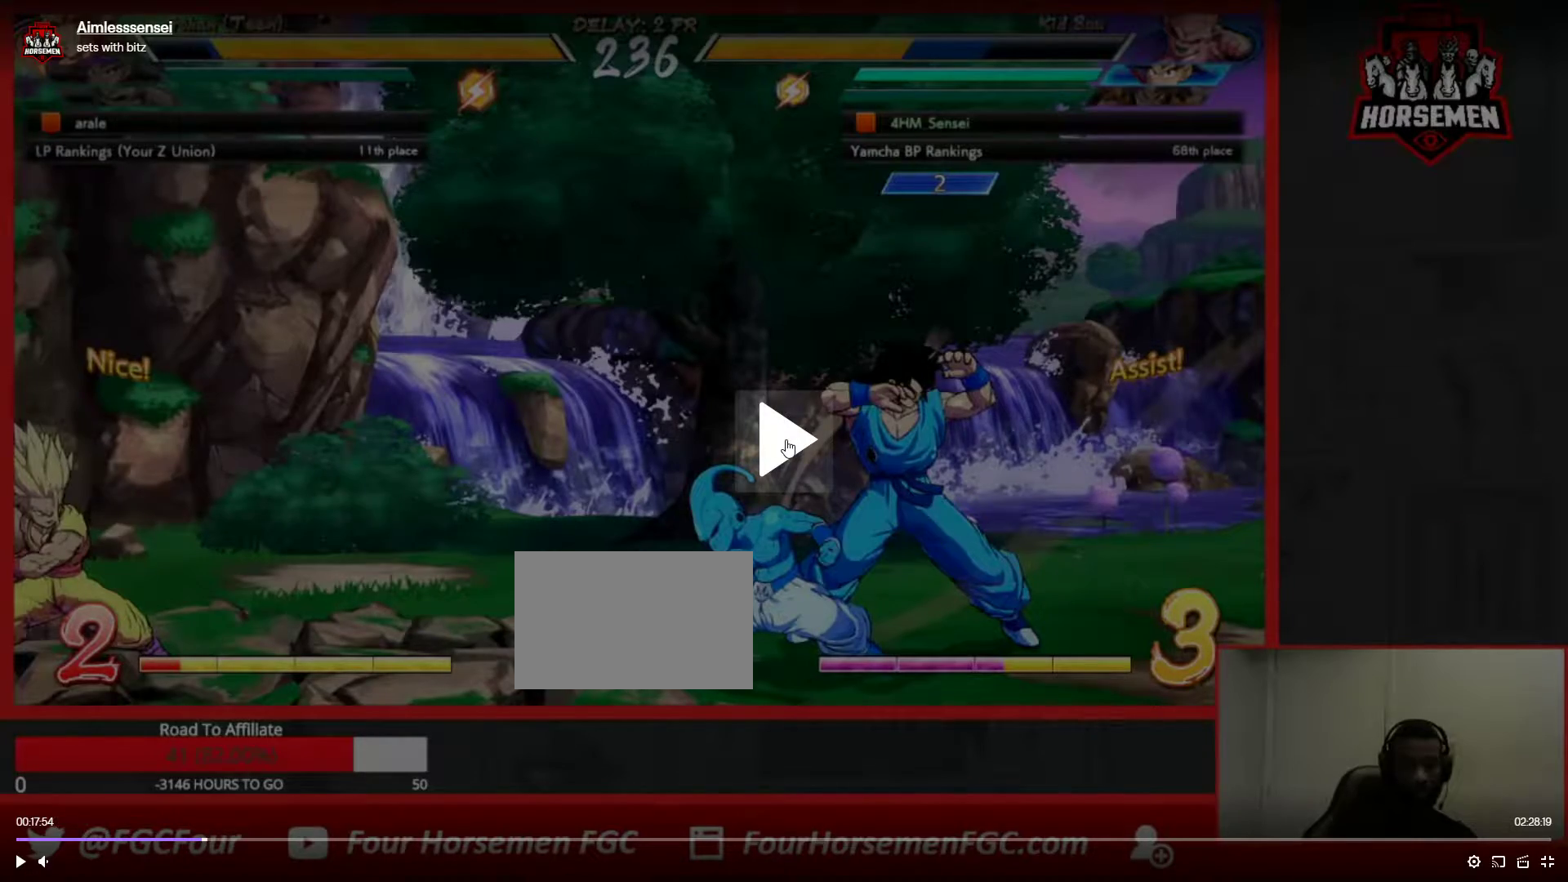
{"buttons": [], "left_stick": "down-right", "events": []}
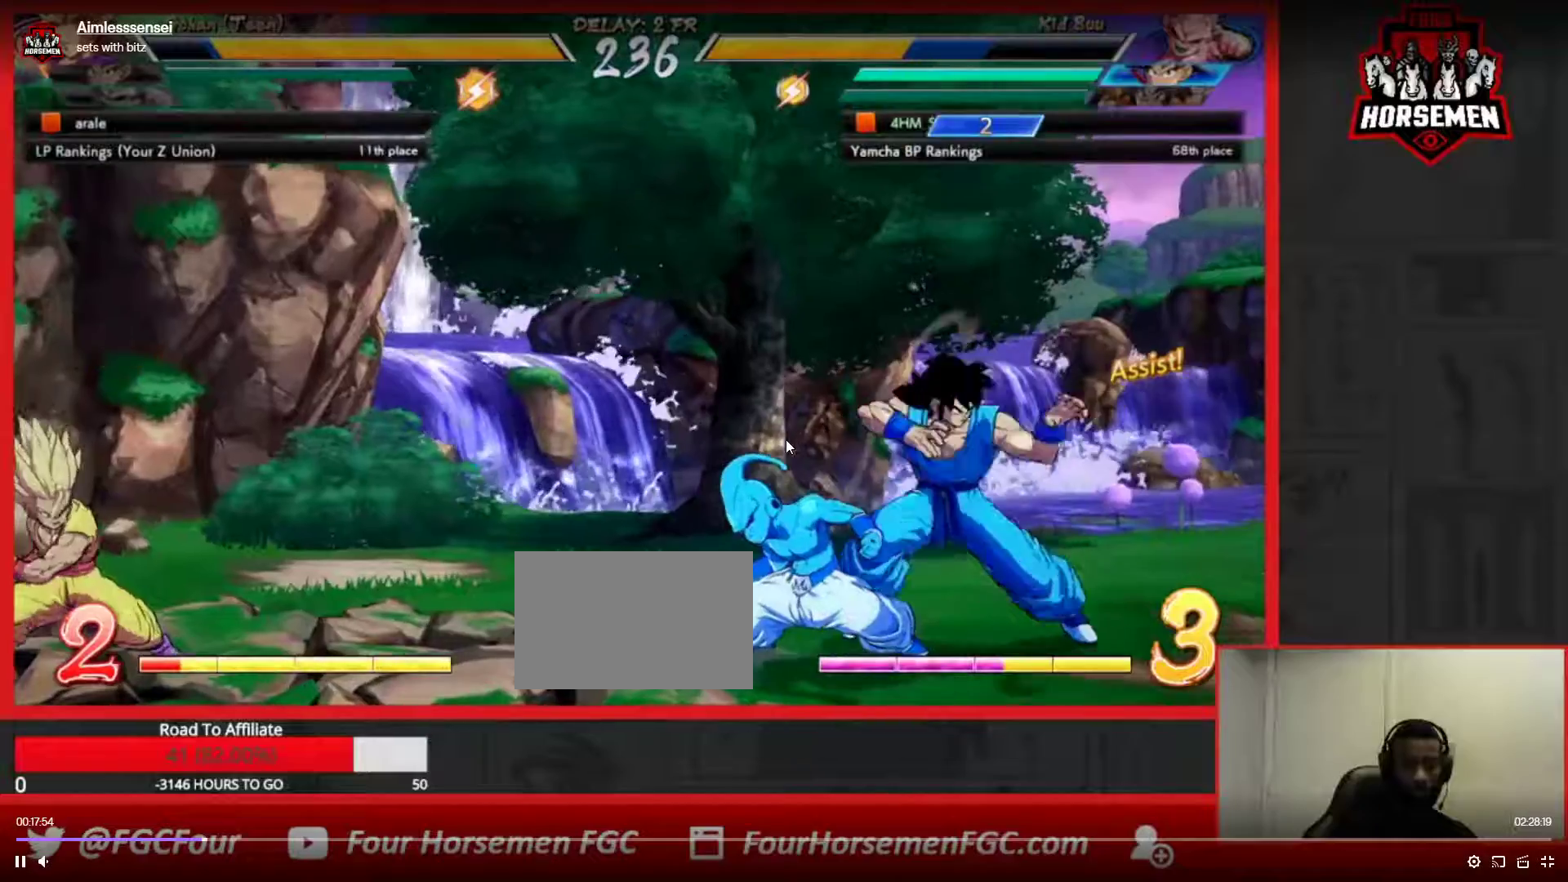
{"buttons": [], "left_stick": "down-right", "events": [[350, "left_stick", "right"], [433, "CIRCLE", "down"], [467, "CIRCLE", "up"], [467, "left_stick", "down-right"]]}
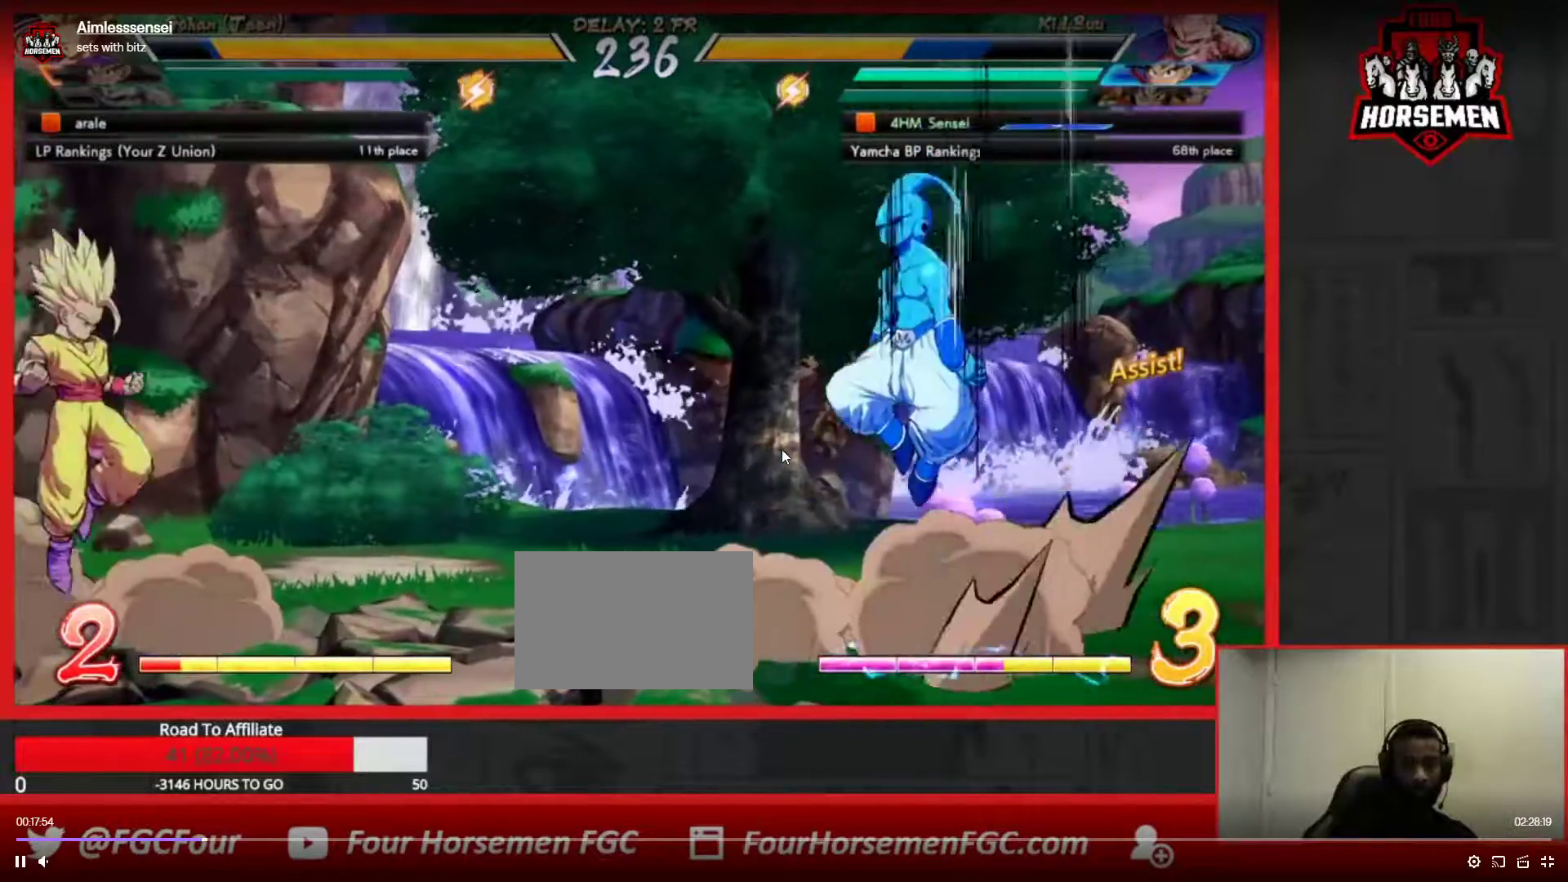
{"buttons": [], "left_stick": "left", "events": [[467, "left_stick", "left"]]}
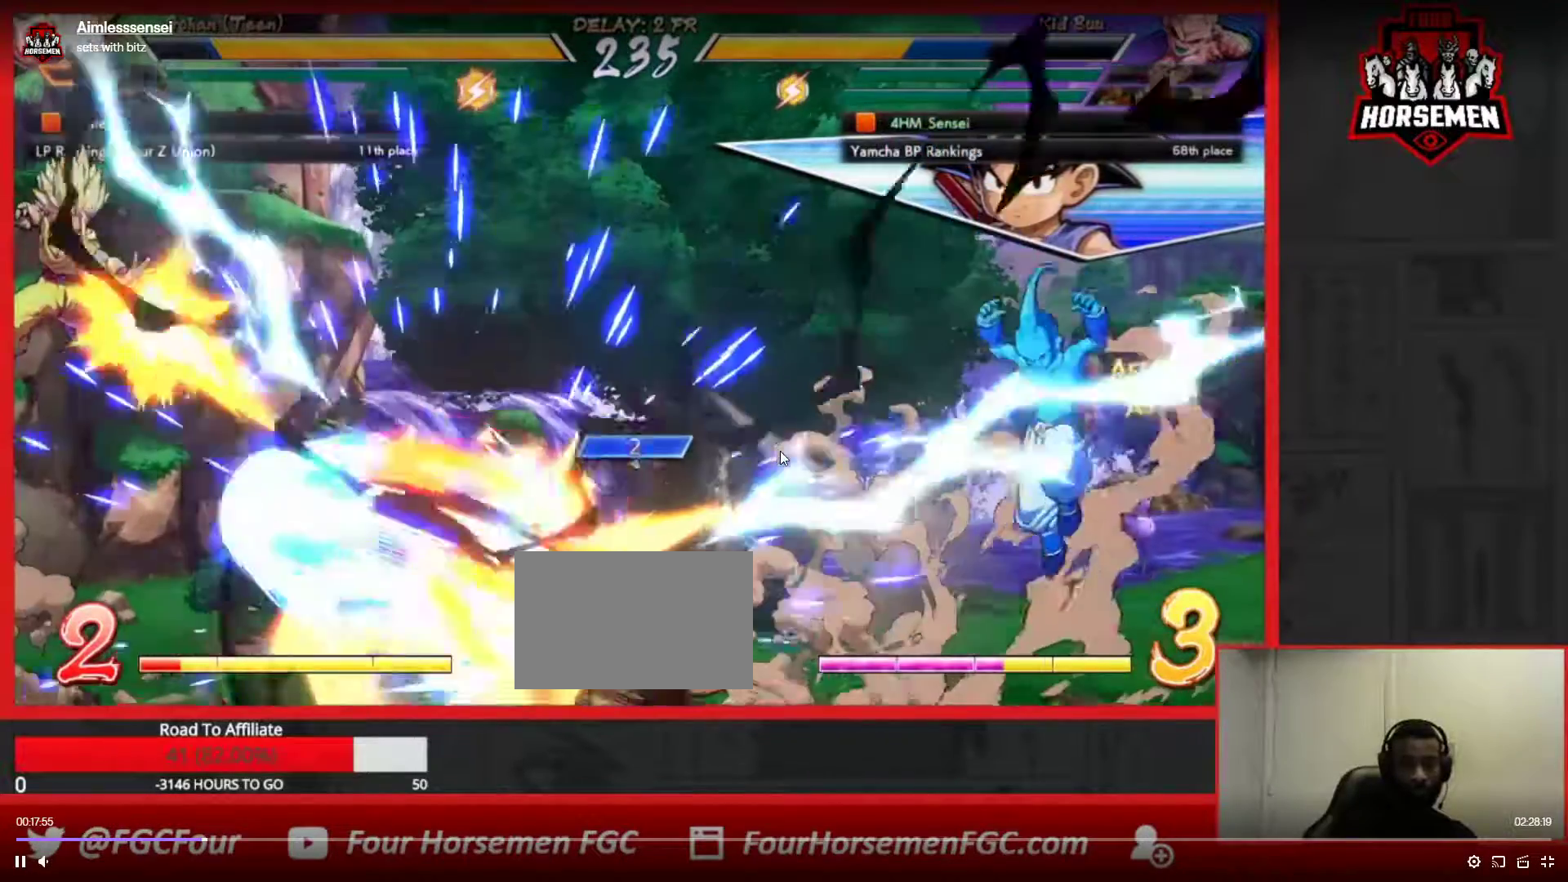
{"buttons": [], "left_stick": "center", "events": [[17, "left_stick", "center"], [83, "CROSS", "down"], [83, "R1", "down"], [133, "CROSS", "up"], [133, "R1", "up"], [183, "CROSS", "down"], [183, "R1", "down"], [250, "CROSS", "up"], [283, "R1", "up"]]}
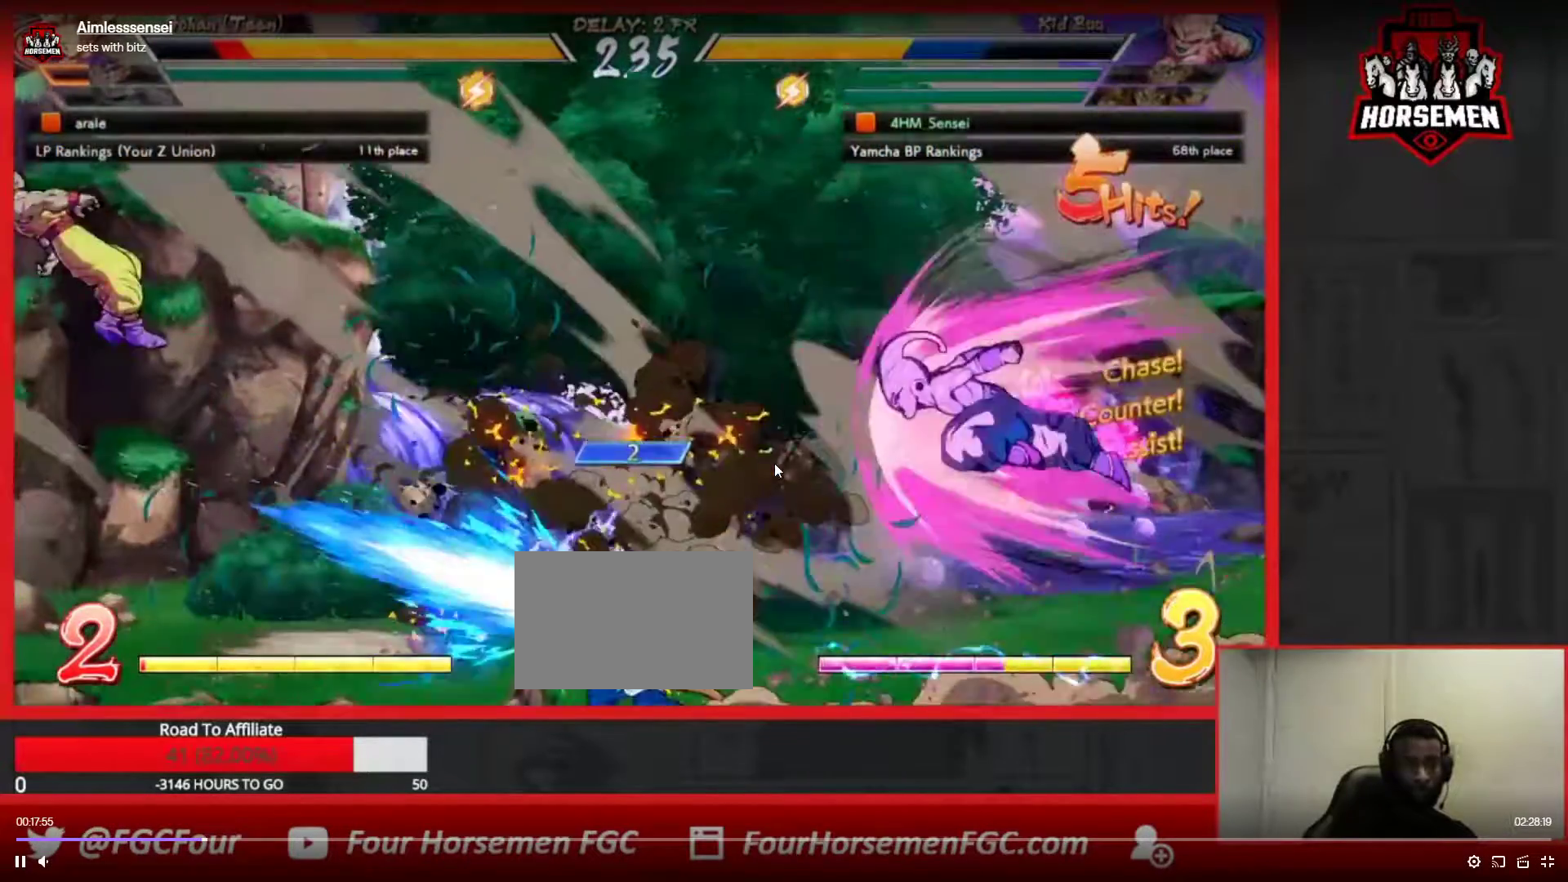
{"buttons": [], "left_stick": "center", "events": [[350, "SQUARE", "down"], [483, "SQUARE", "up"]]}
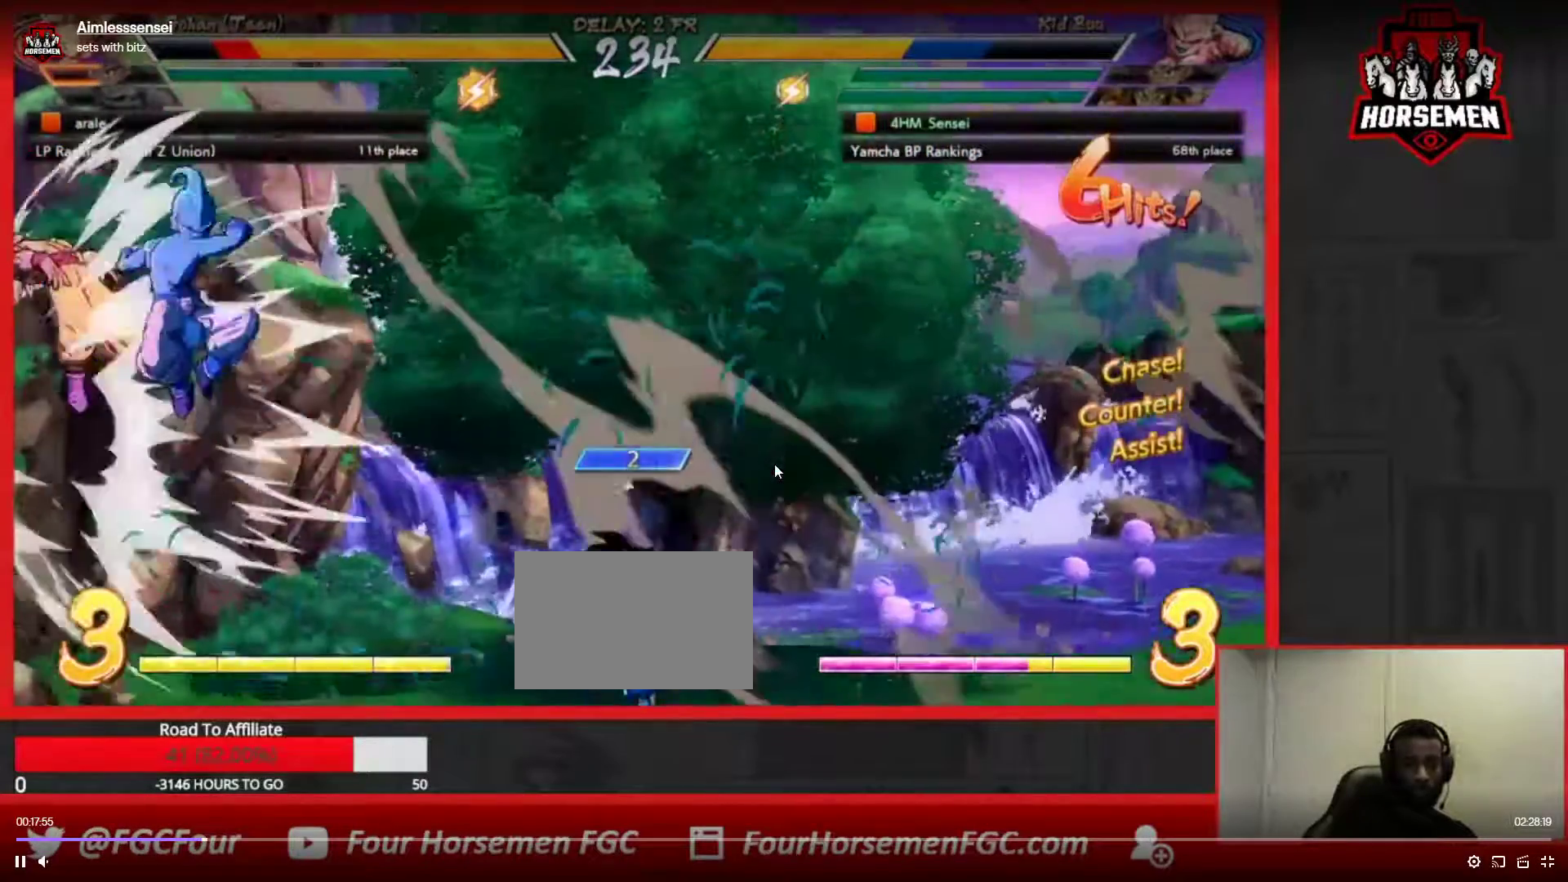
{"buttons": [], "left_stick": "center", "events": [[83, "SQUARE", "down"], [217, "SQUARE", "up"]]}
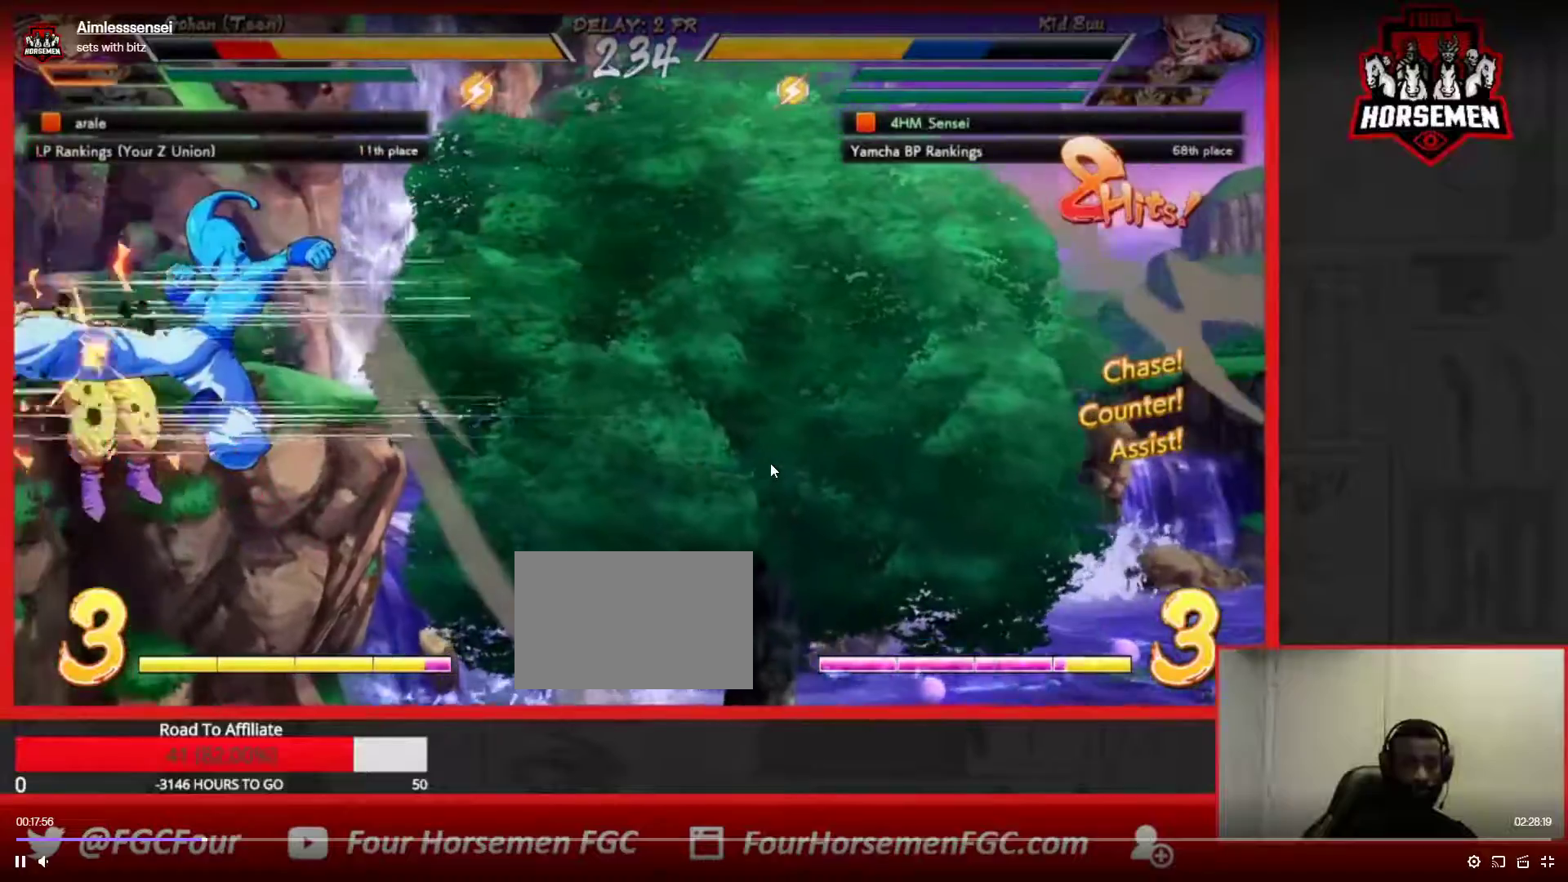
{"buttons": [], "left_stick": "center", "events": [[250, "R1", "down"], [433, "R1", "up"]]}
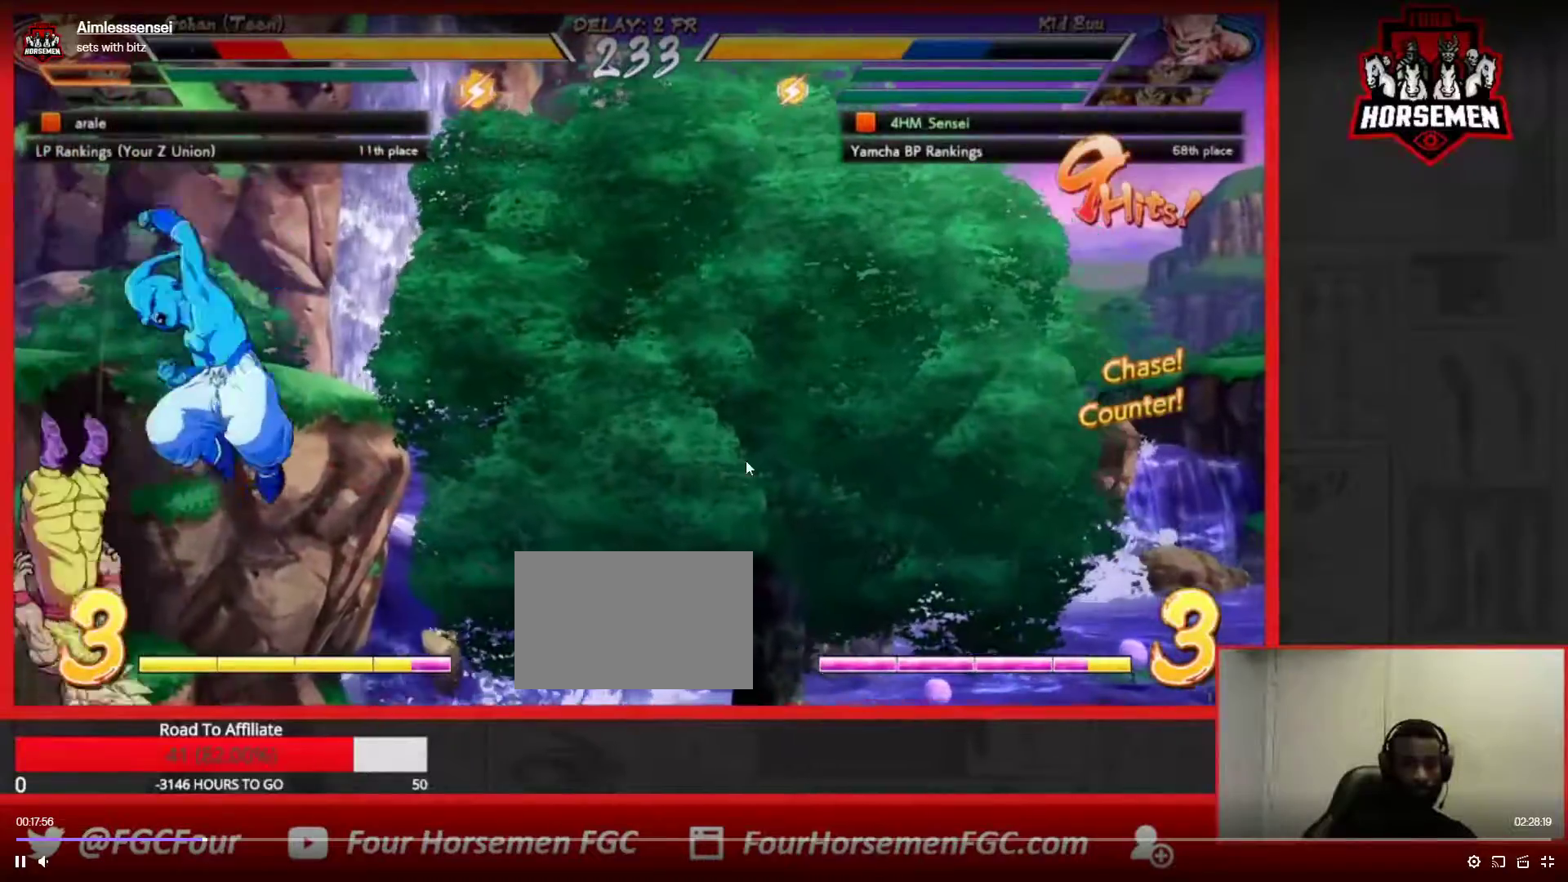
{"buttons": [], "left_stick": "center", "events": [[67, "R1", "down"], [67, "TRIANGLE", "down"], [183, "R1", "up"], [183, "TRIANGLE", "up"]]}
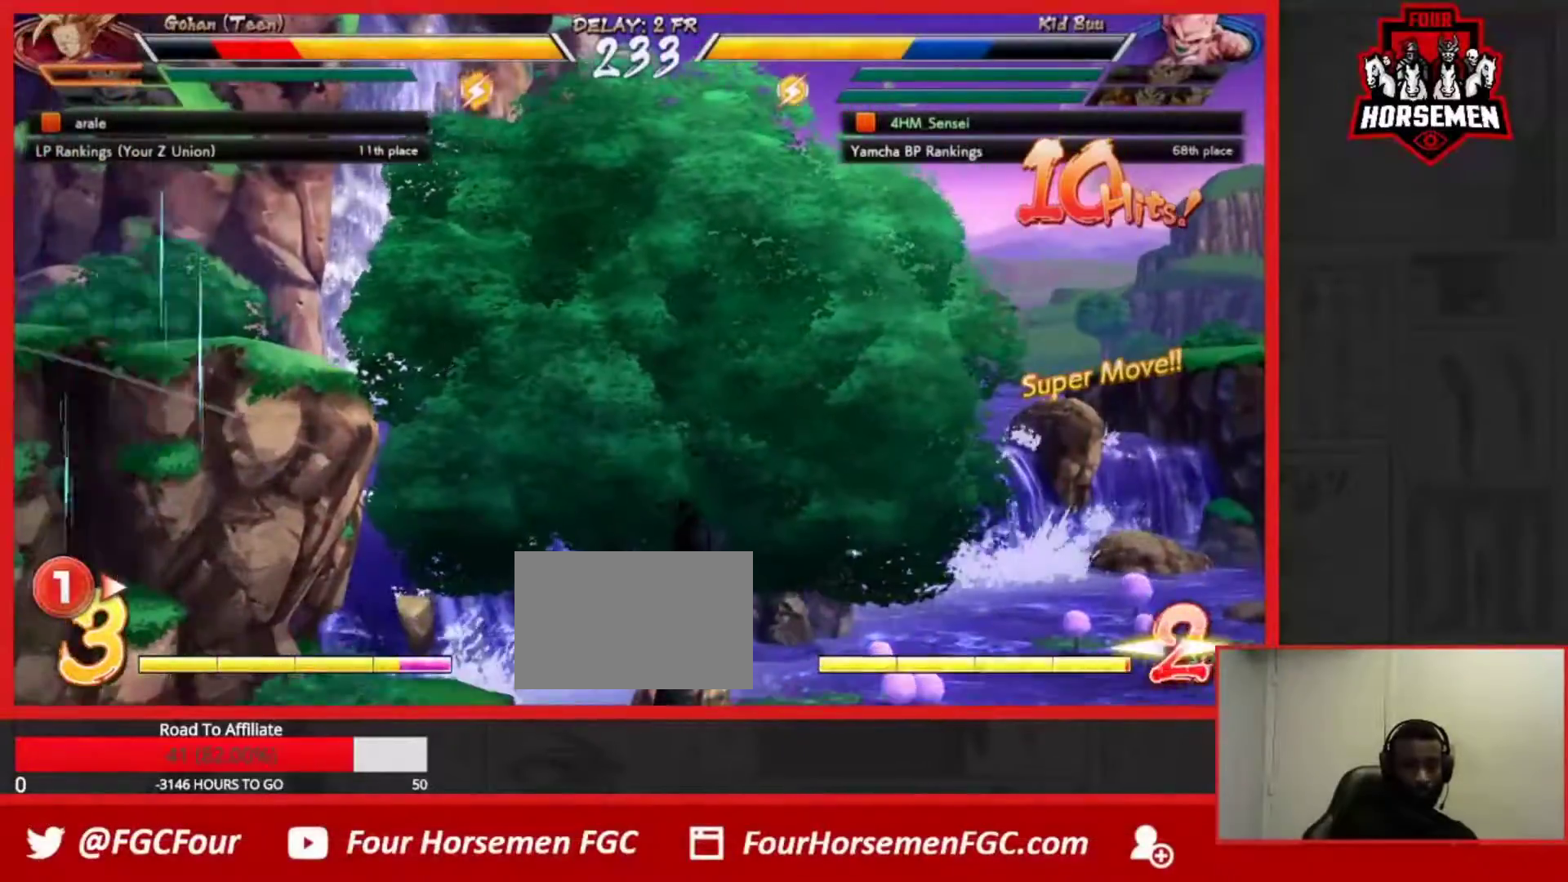
{"buttons": [], "left_stick": "center", "events": []}
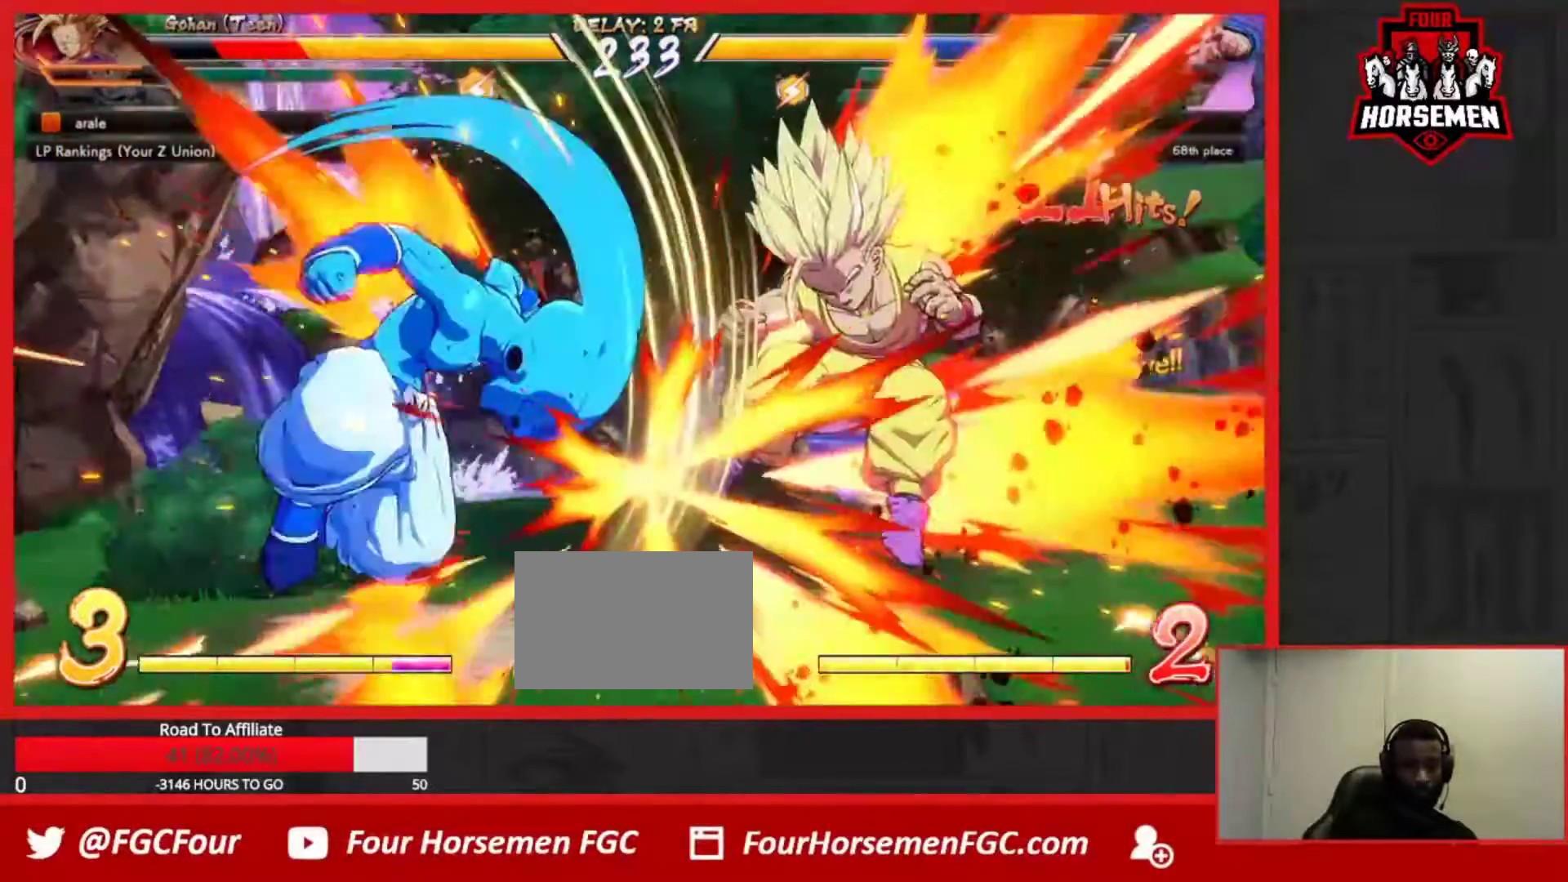
{"buttons": [], "left_stick": "right", "events": [[333, "left_stick", "right"], [383, "left_stick", "center"], [450, "left_stick", "right"]]}
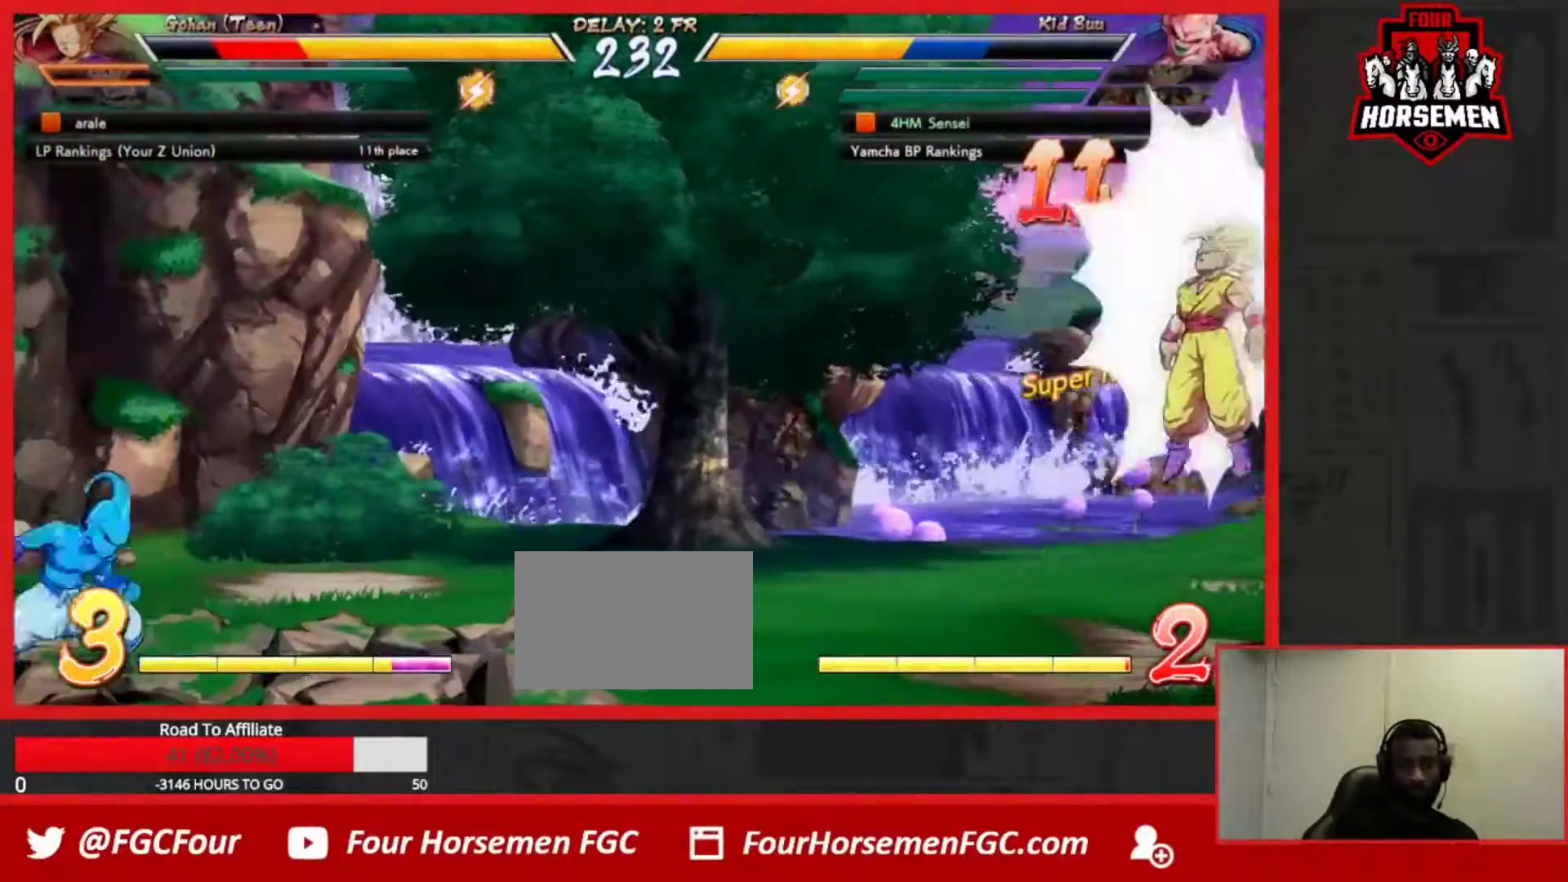
{"buttons": ["SQUARE"], "left_stick": "center", "events": [[67, "SQUARE", "down"], [100, "left_stick", "center"], [150, "SQUARE", "up"], [217, "SQUARE", "down"], [283, "SQUARE", "up"], [350, "SQUARE", "down"], [400, "SQUARE", "up"], [483, "SQUARE", "down"]]}
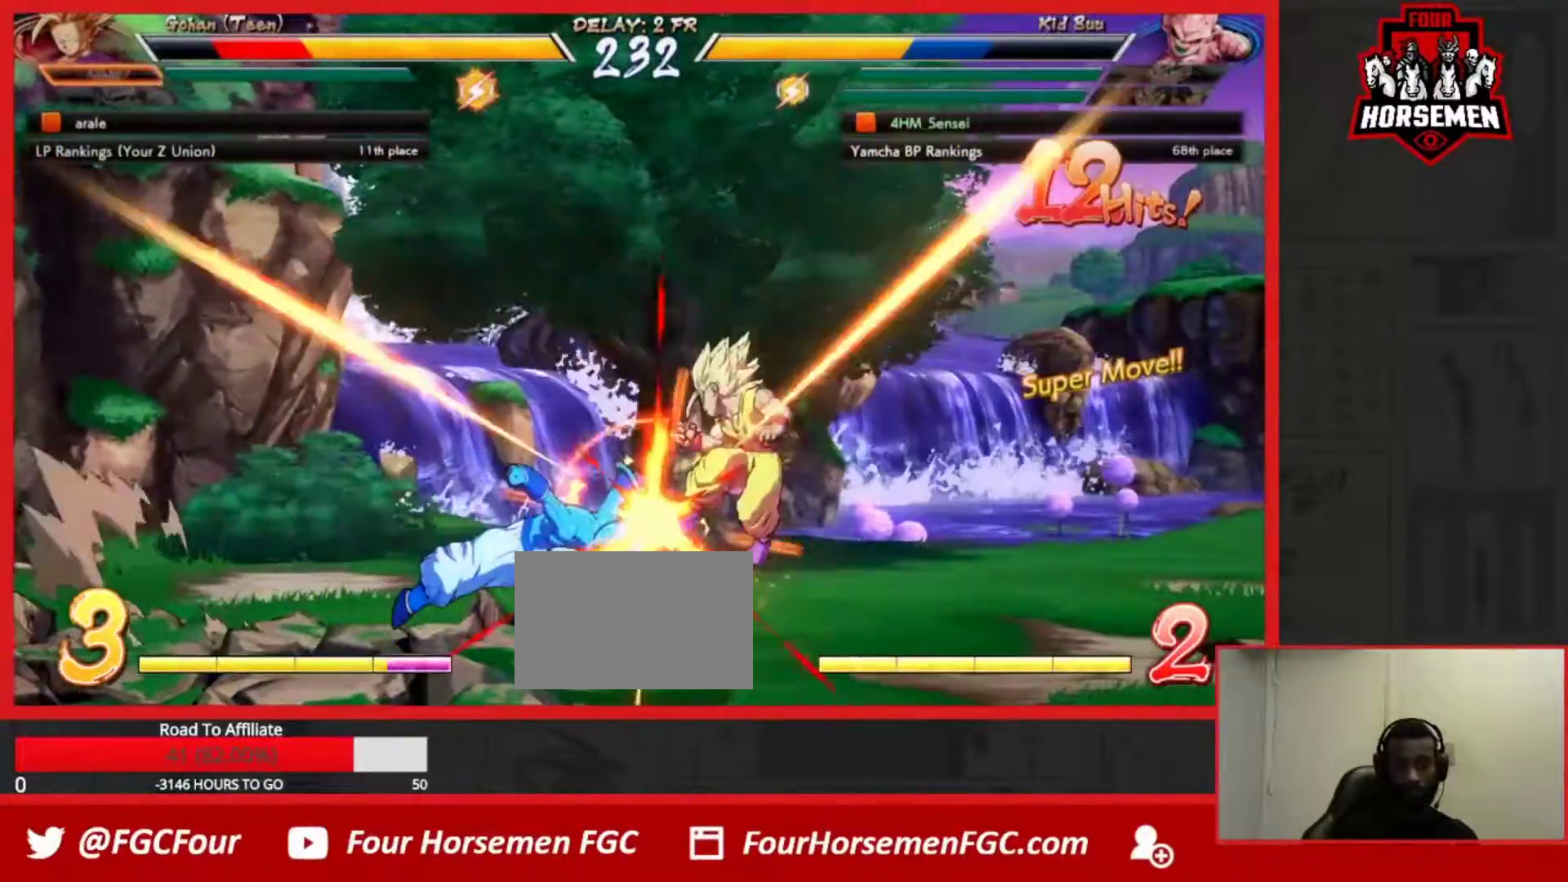
{"buttons": ["CROSS", "R1"], "left_stick": "center", "events": [[67, "SQUARE", "up"], [467, "CROSS", "down"], [467, "R1", "down"]]}
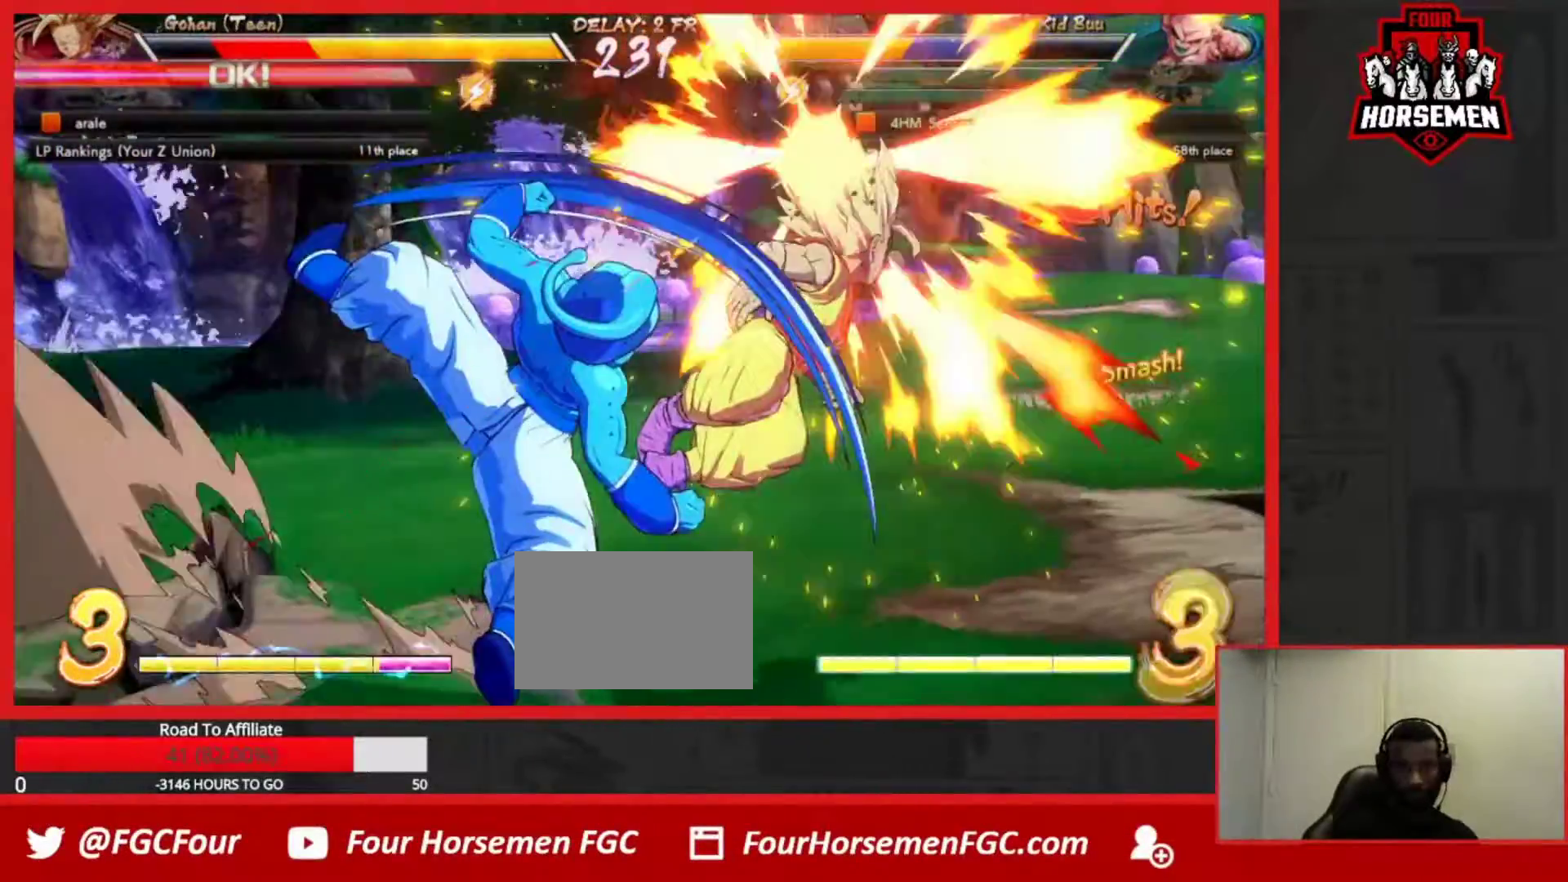
{"buttons": [], "left_stick": "center", "events": [[67, "CROSS", "up"], [67, "R1", "up"]]}
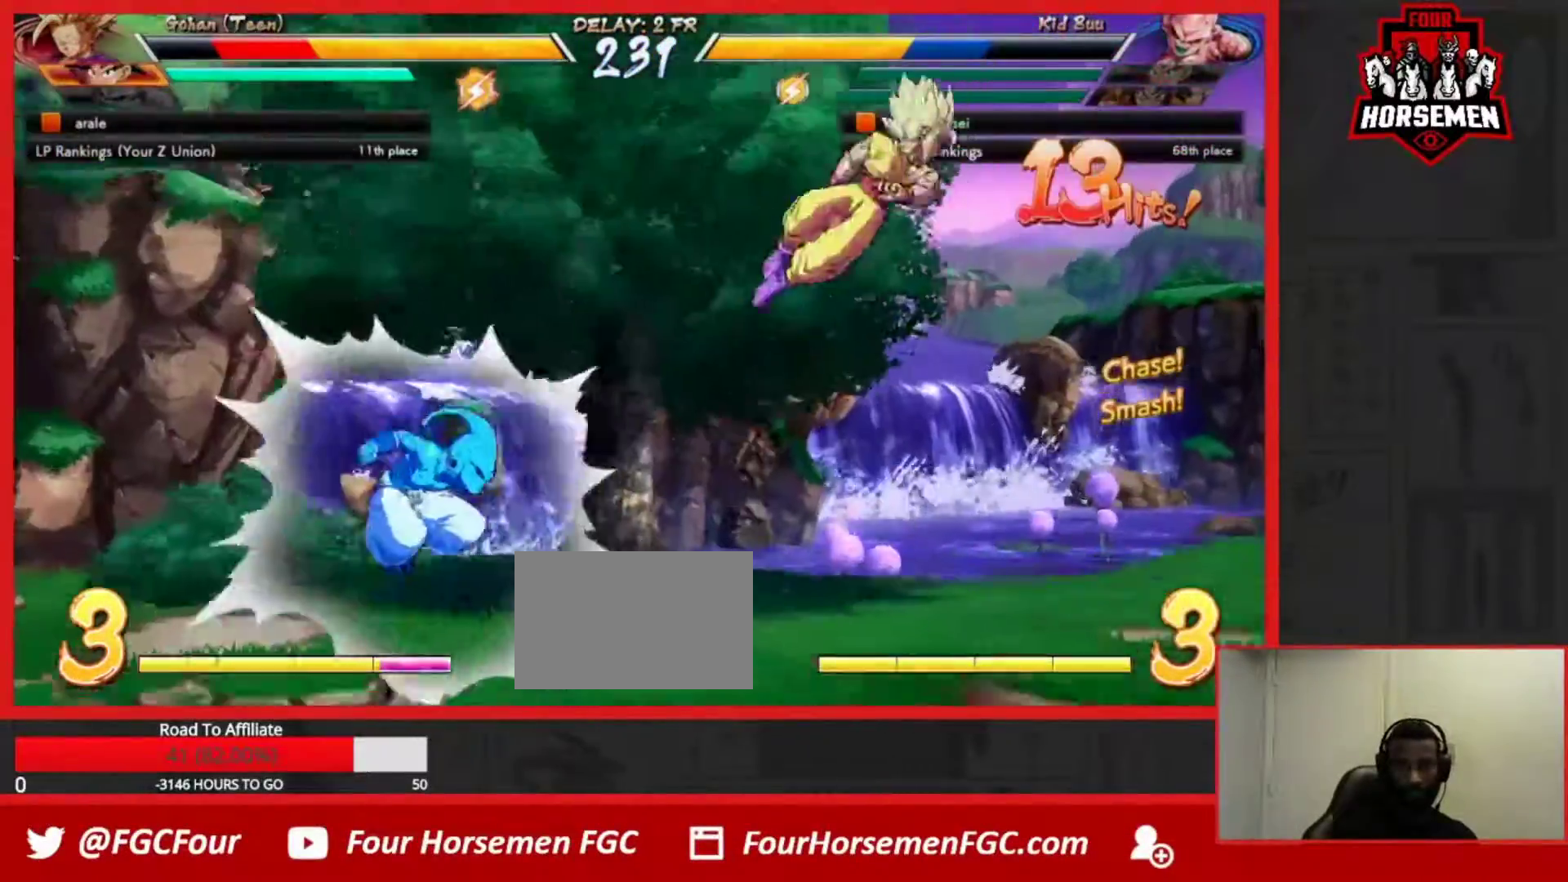
{"buttons": [], "left_stick": "center", "events": [[333, "SQUARE", "down"], [450, "SQUARE", "up"]]}
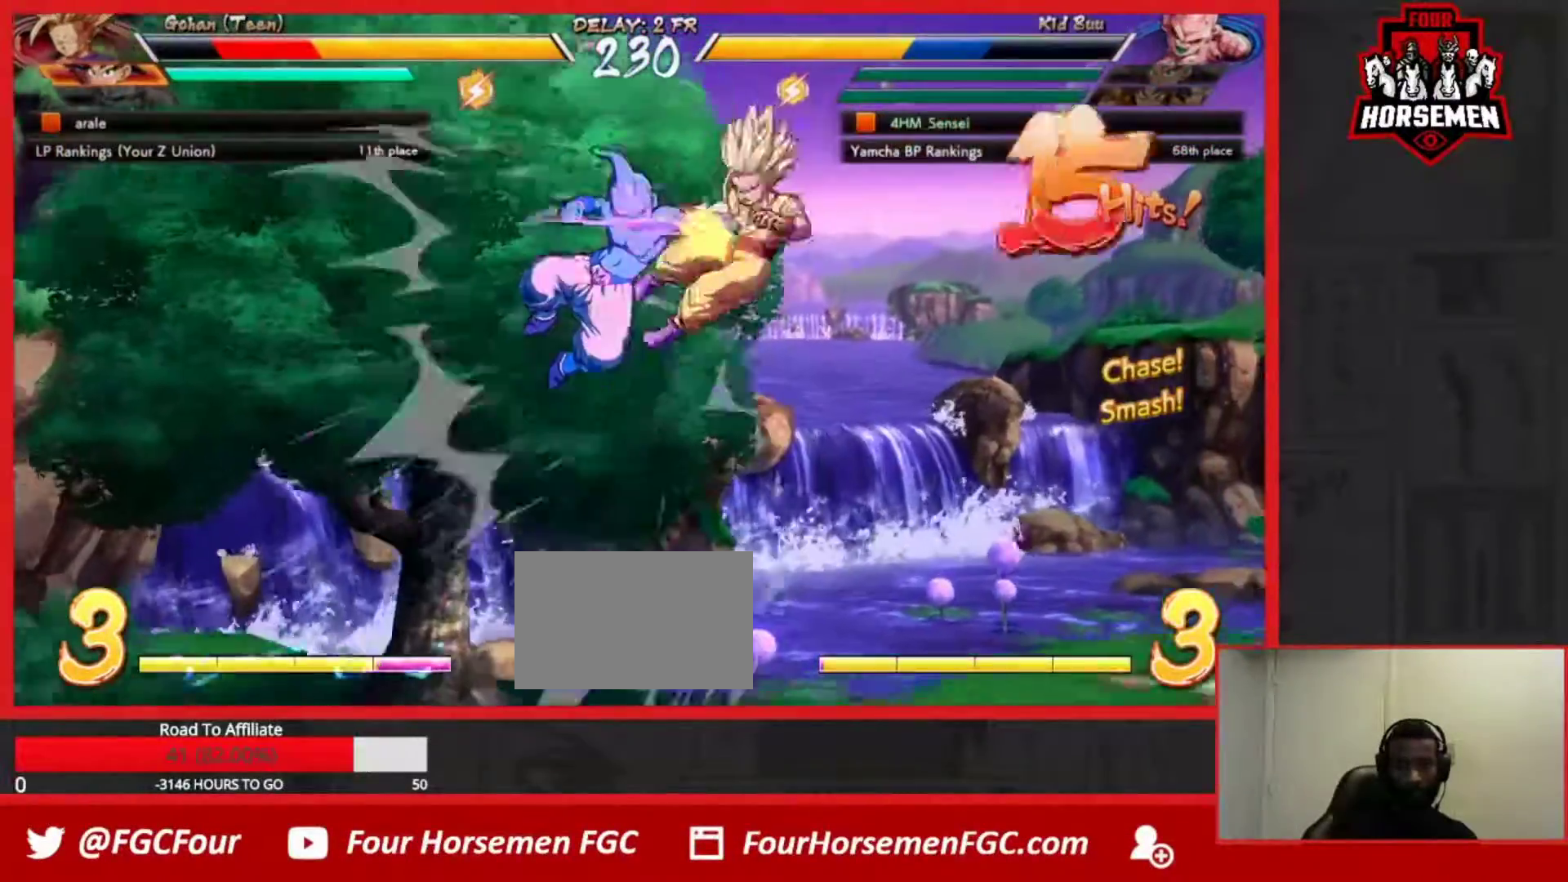
{"buttons": ["R1"], "left_stick": "center", "events": [[67, "SQUARE", "down"], [200, "SQUARE", "up"], [383, "R1", "down"]]}
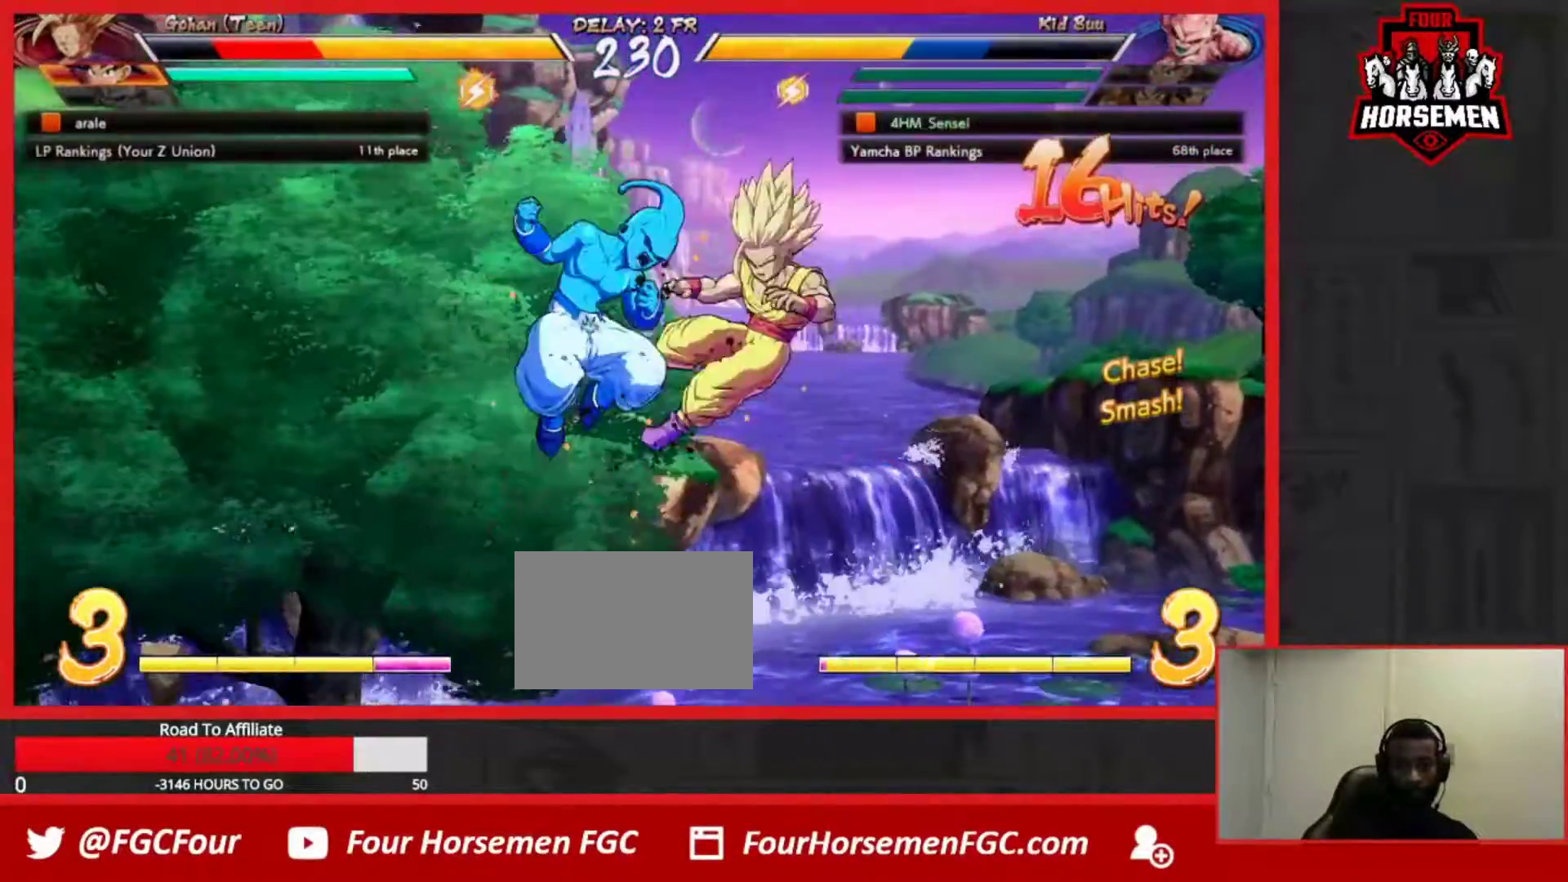
{"buttons": [], "left_stick": "center", "events": [[350, "R1", "up"]]}
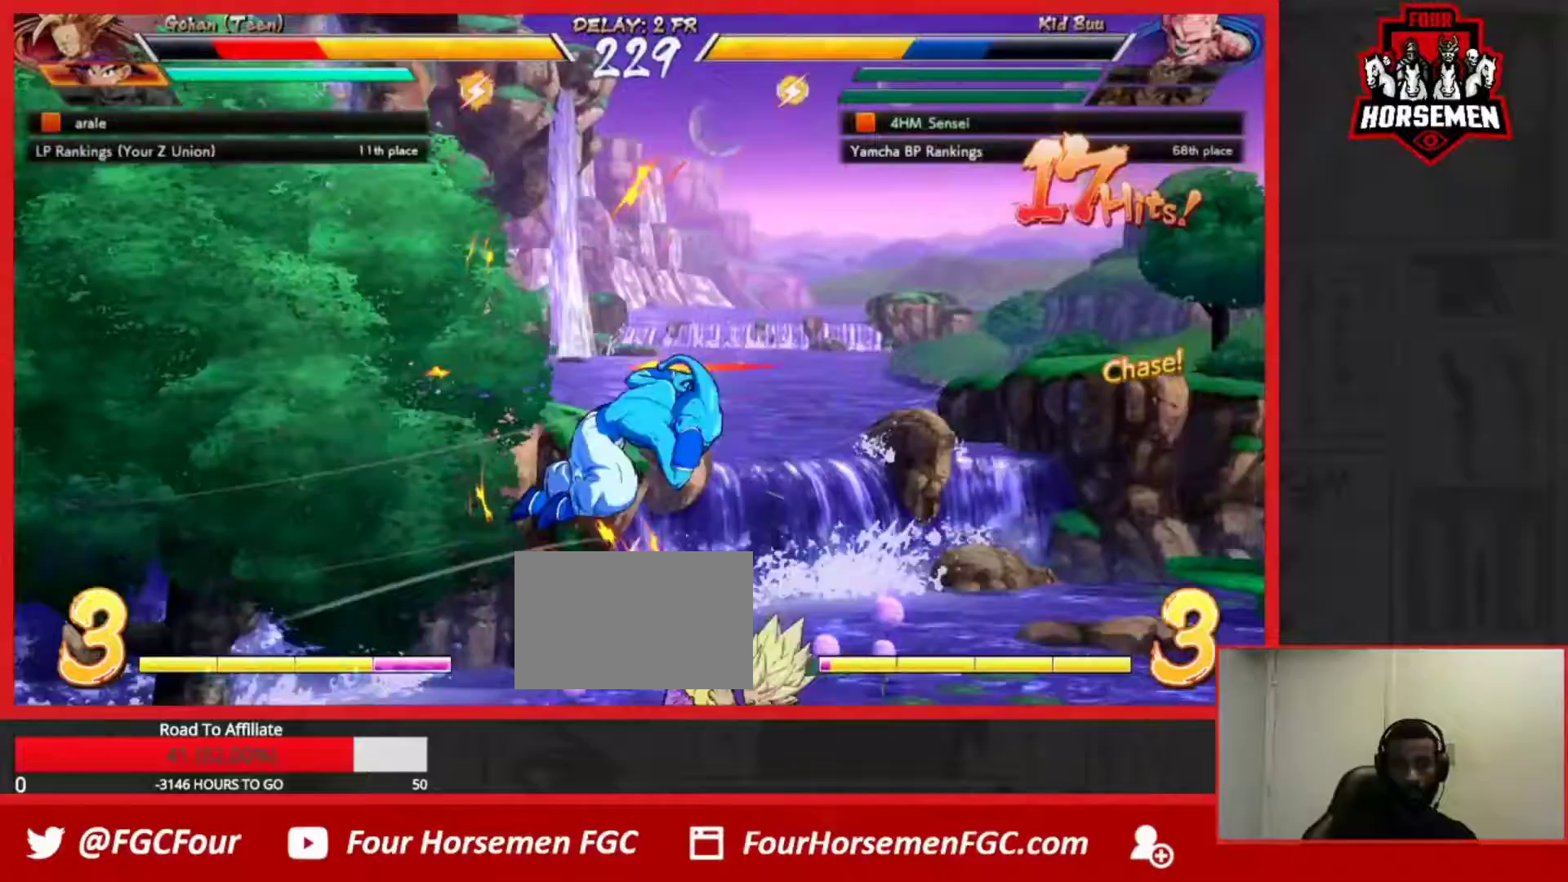
{"buttons": [], "left_stick": "center", "events": [[167, "left_stick", "right"], [350, "SQUARE", "down"], [383, "left_stick", "center"], [450, "SQUARE", "up"]]}
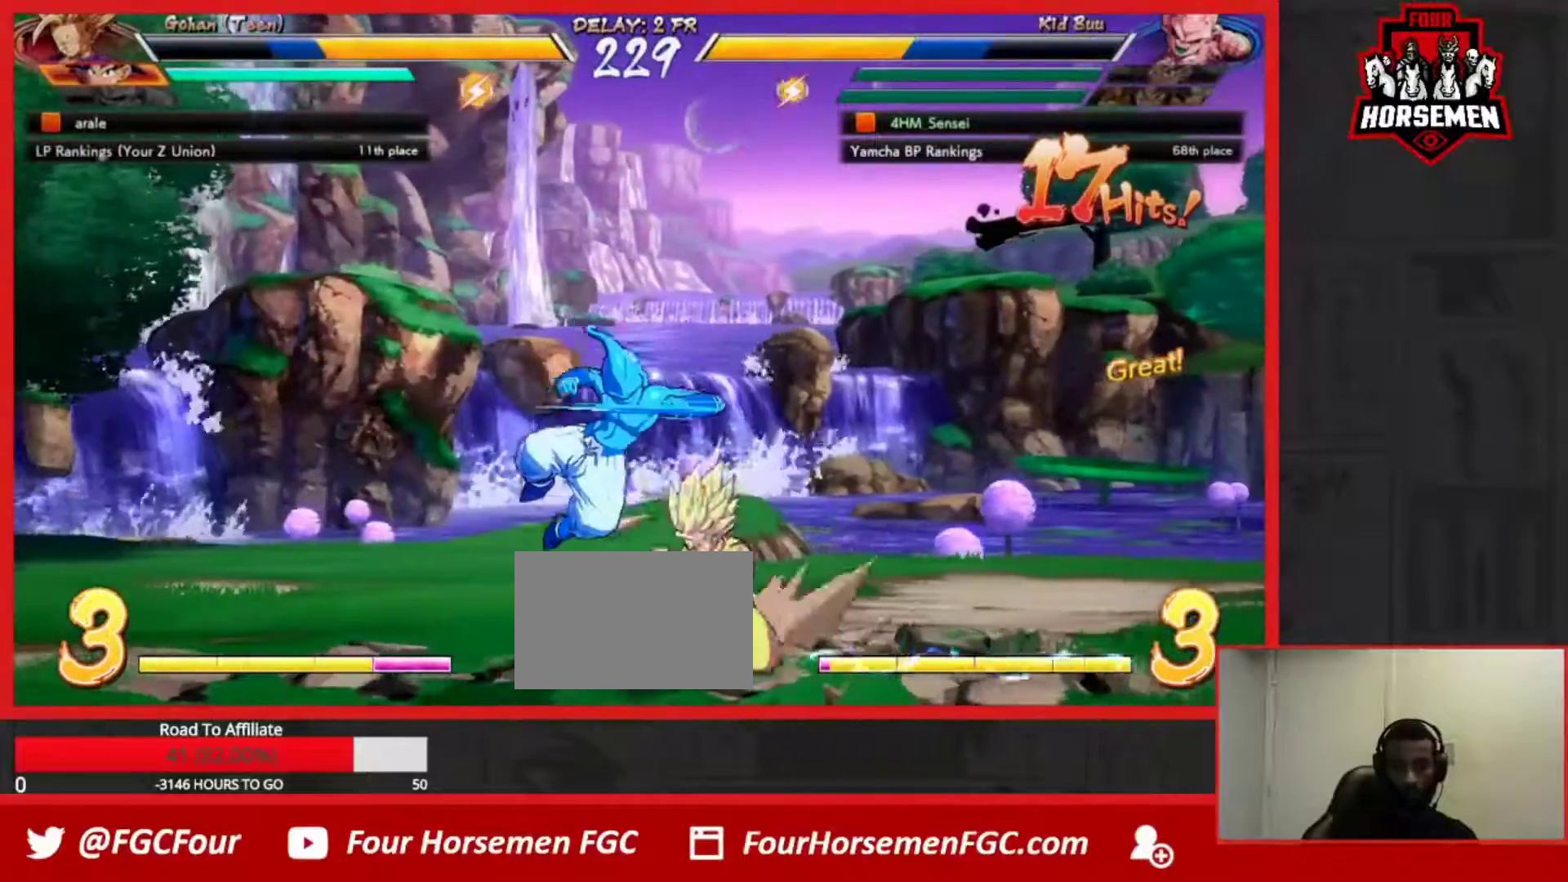
{"buttons": ["R1"], "left_stick": "center", "events": [[17, "TRIANGLE", "down"], [117, "TRIANGLE", "up"], [350, "R1", "down"]]}
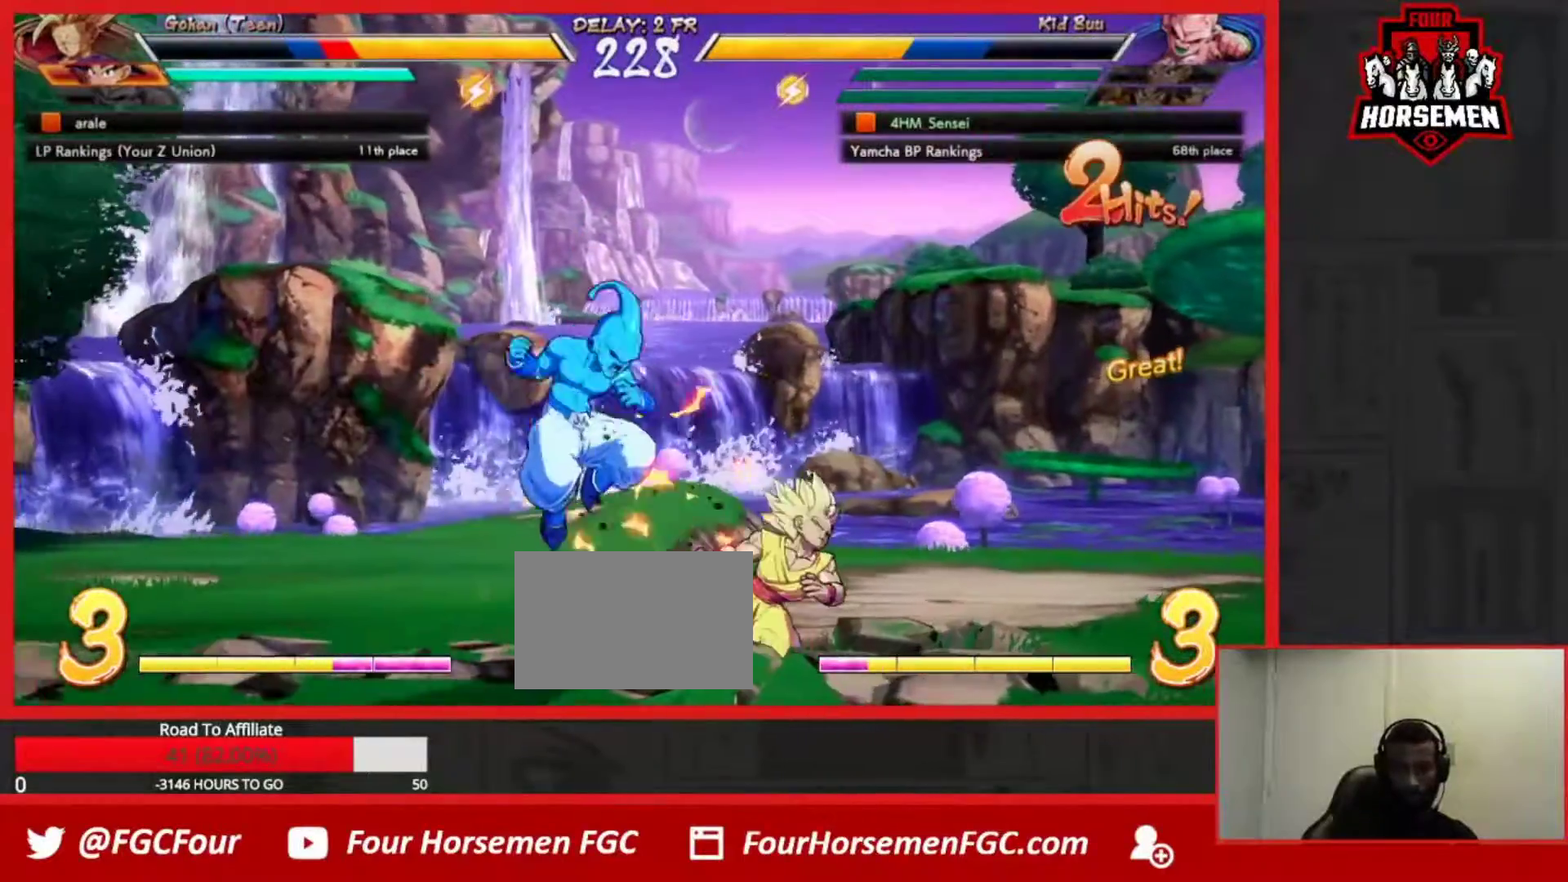
{"buttons": ["SQUARE"], "left_stick": "center", "events": [[50, "R1", "up"], [417, "SQUARE", "down"]]}
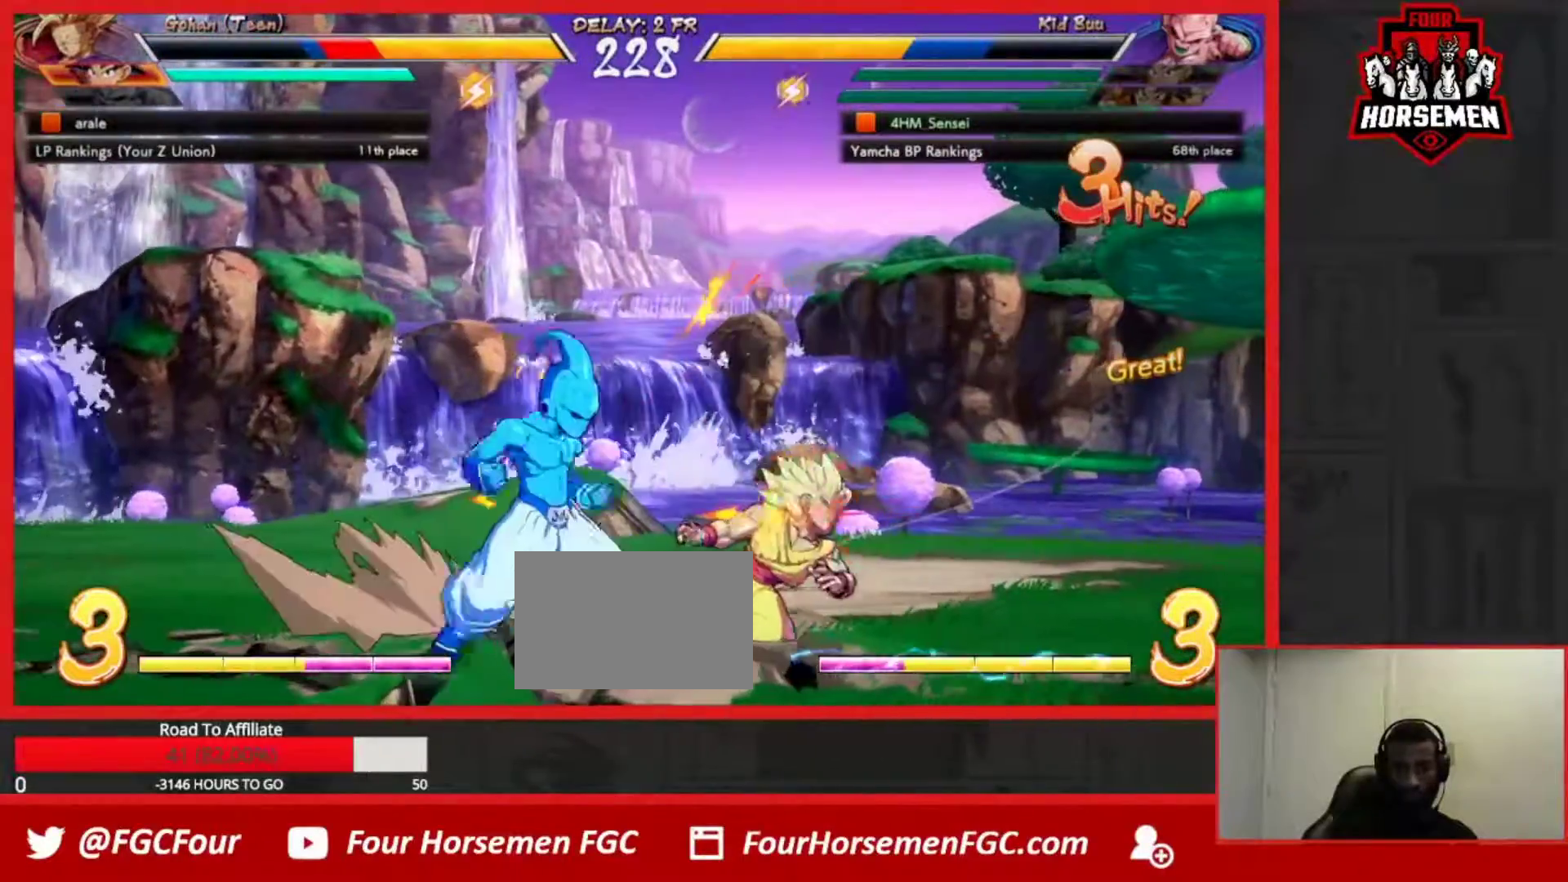
{"buttons": [], "left_stick": "center"}
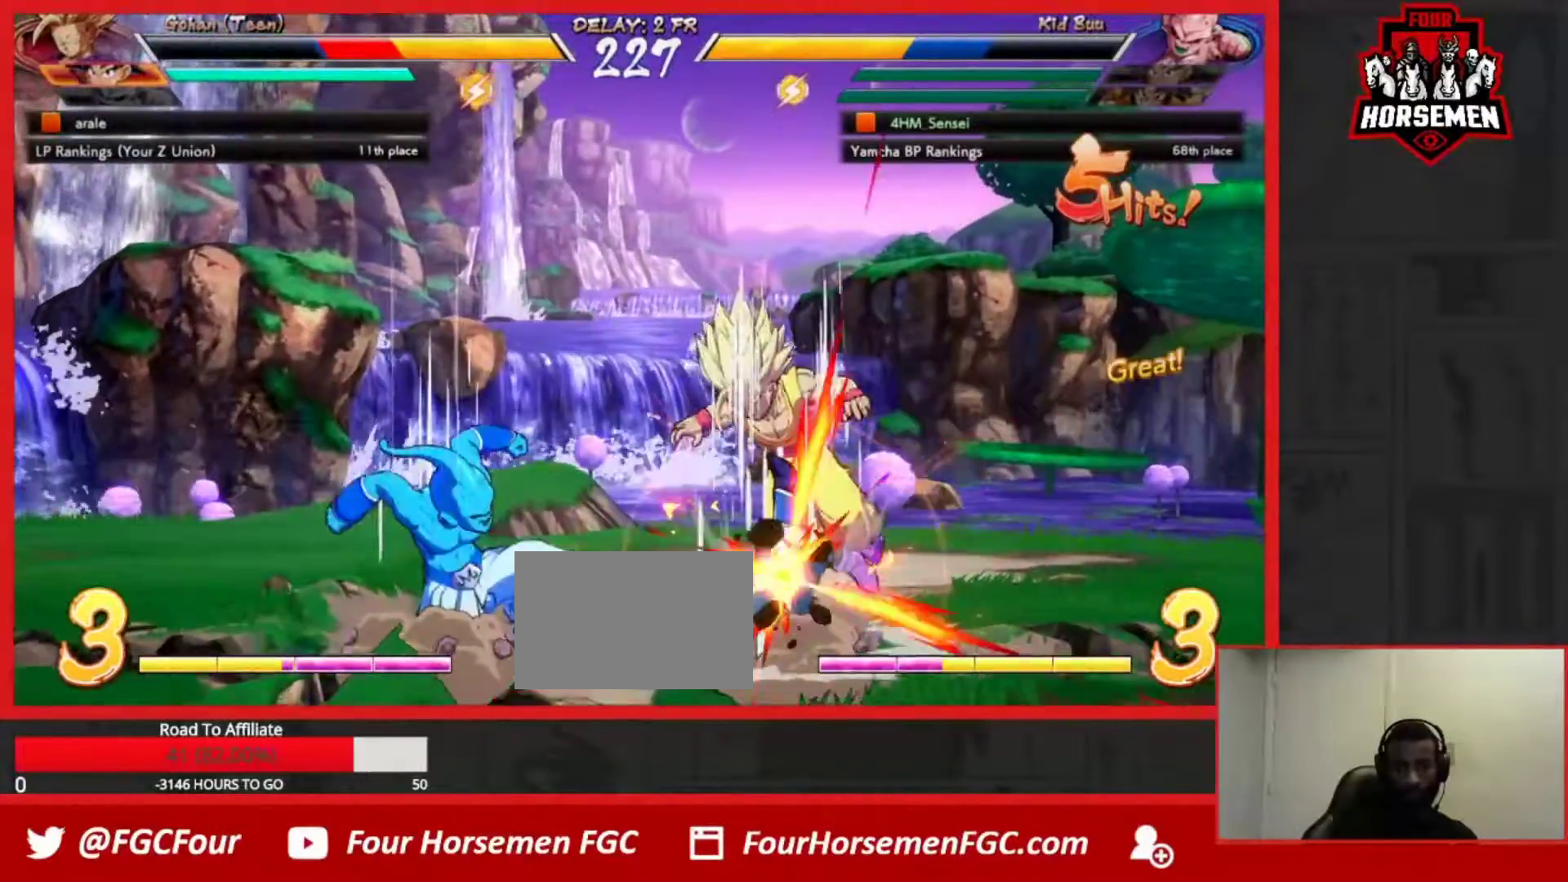
{"buttons": [], "left_stick": "center", "events": []}
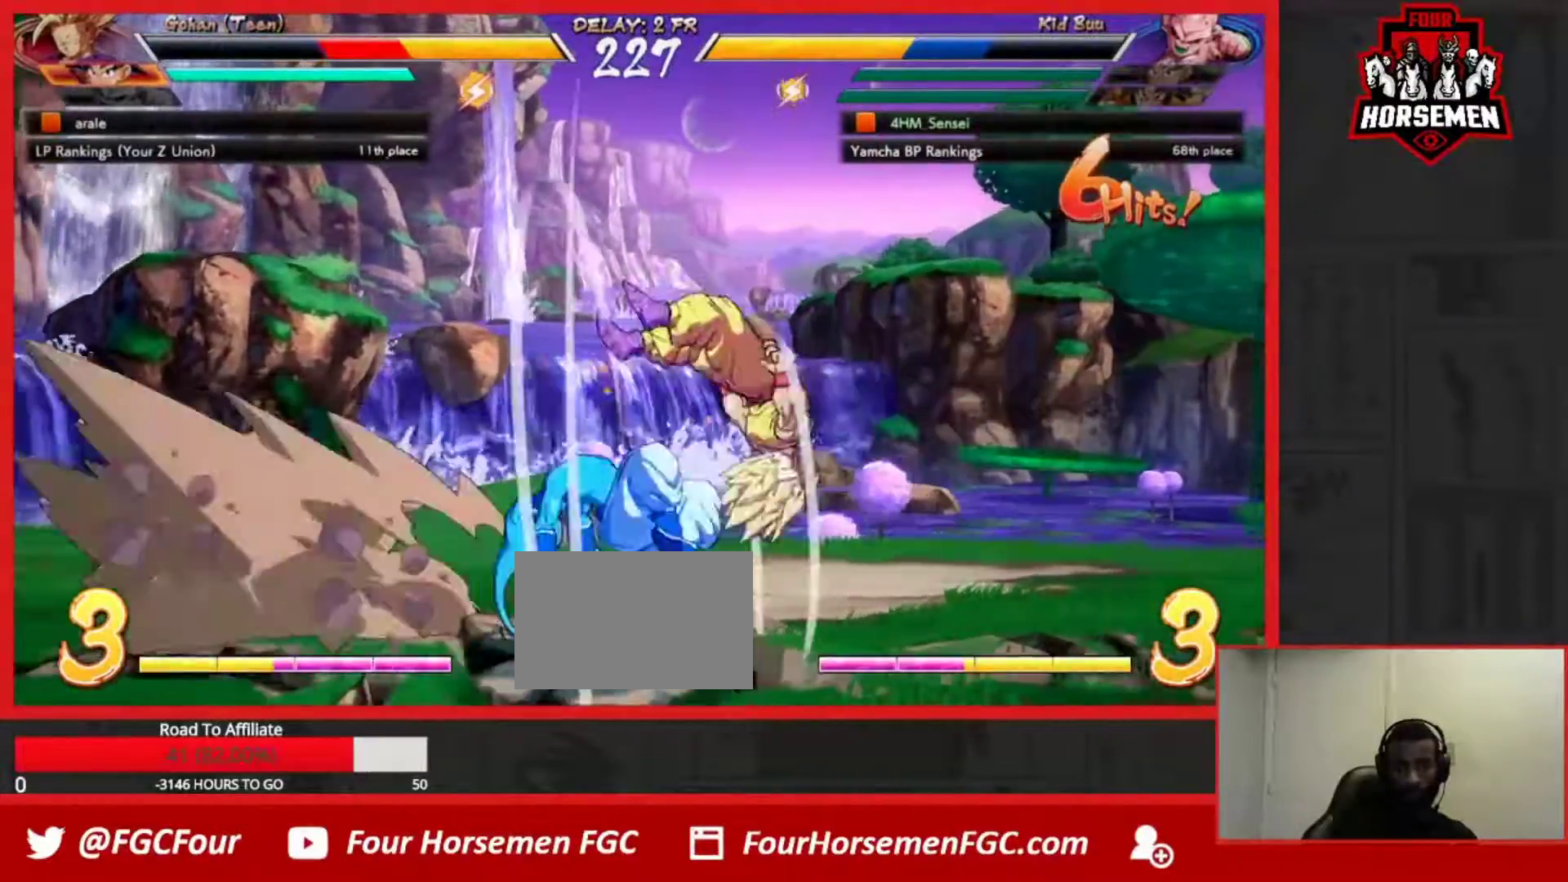
{"buttons": ["SQUARE"], "left_stick": "center", "events": [[117, "left_stick", "up-right"], [200, "TRIANGLE", "down"], [300, "left_stick", "center"], [417, "TRIANGLE", "up"], [500, "SQUARE", "down"]]}
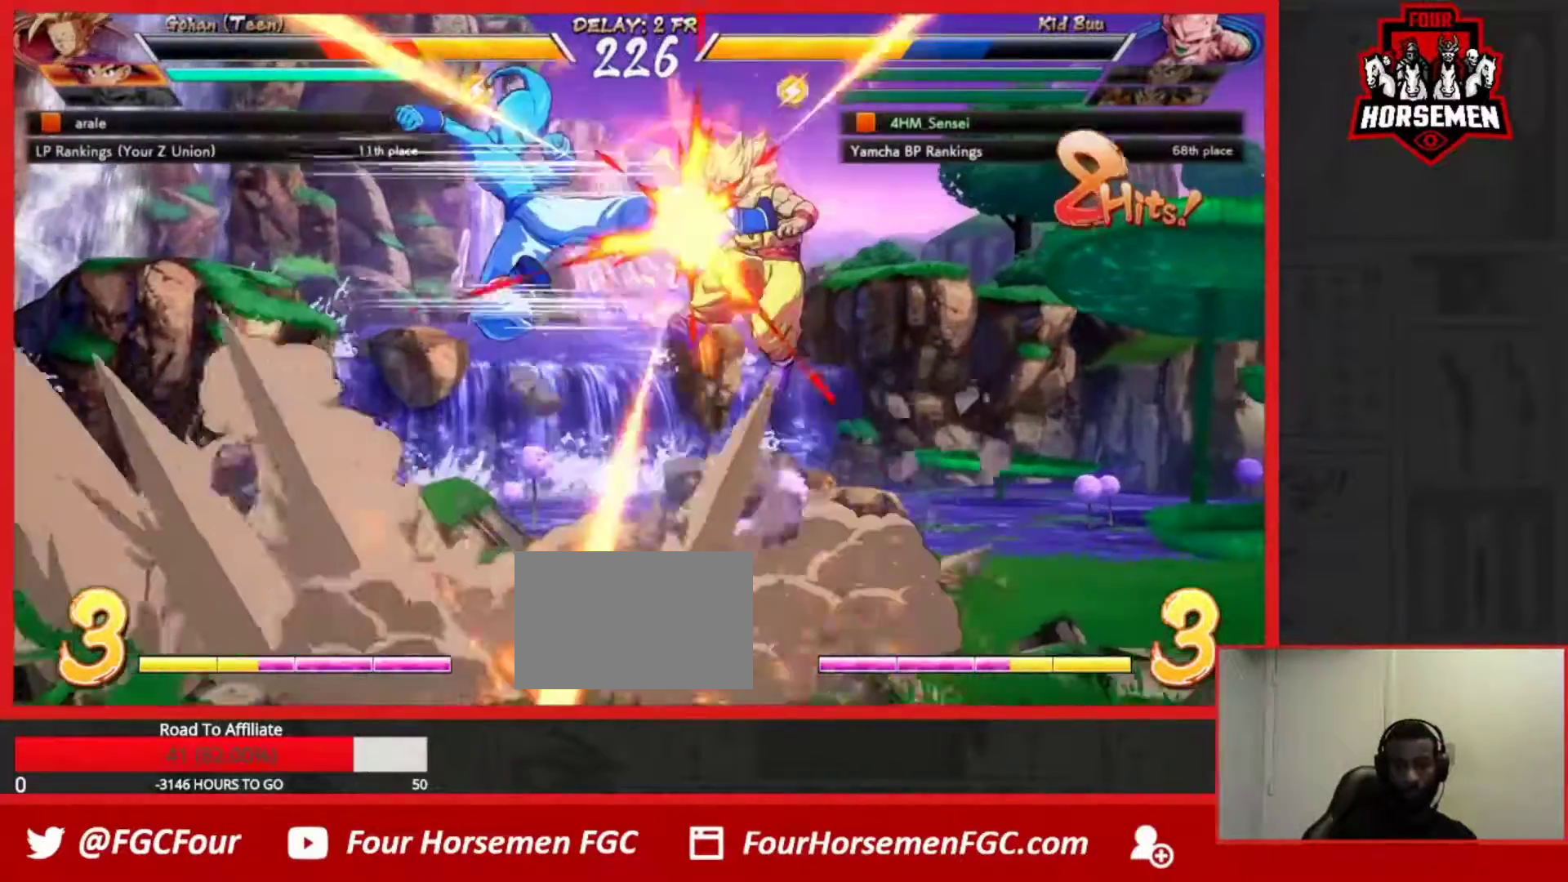
{"buttons": ["R1"], "left_stick": "down", "events": [[117, "SQUARE", "up"], [217, "SQUARE", "down"], [317, "left_stick", "down"], [333, "SQUARE", "up"], [433, "R1", "down"]]}
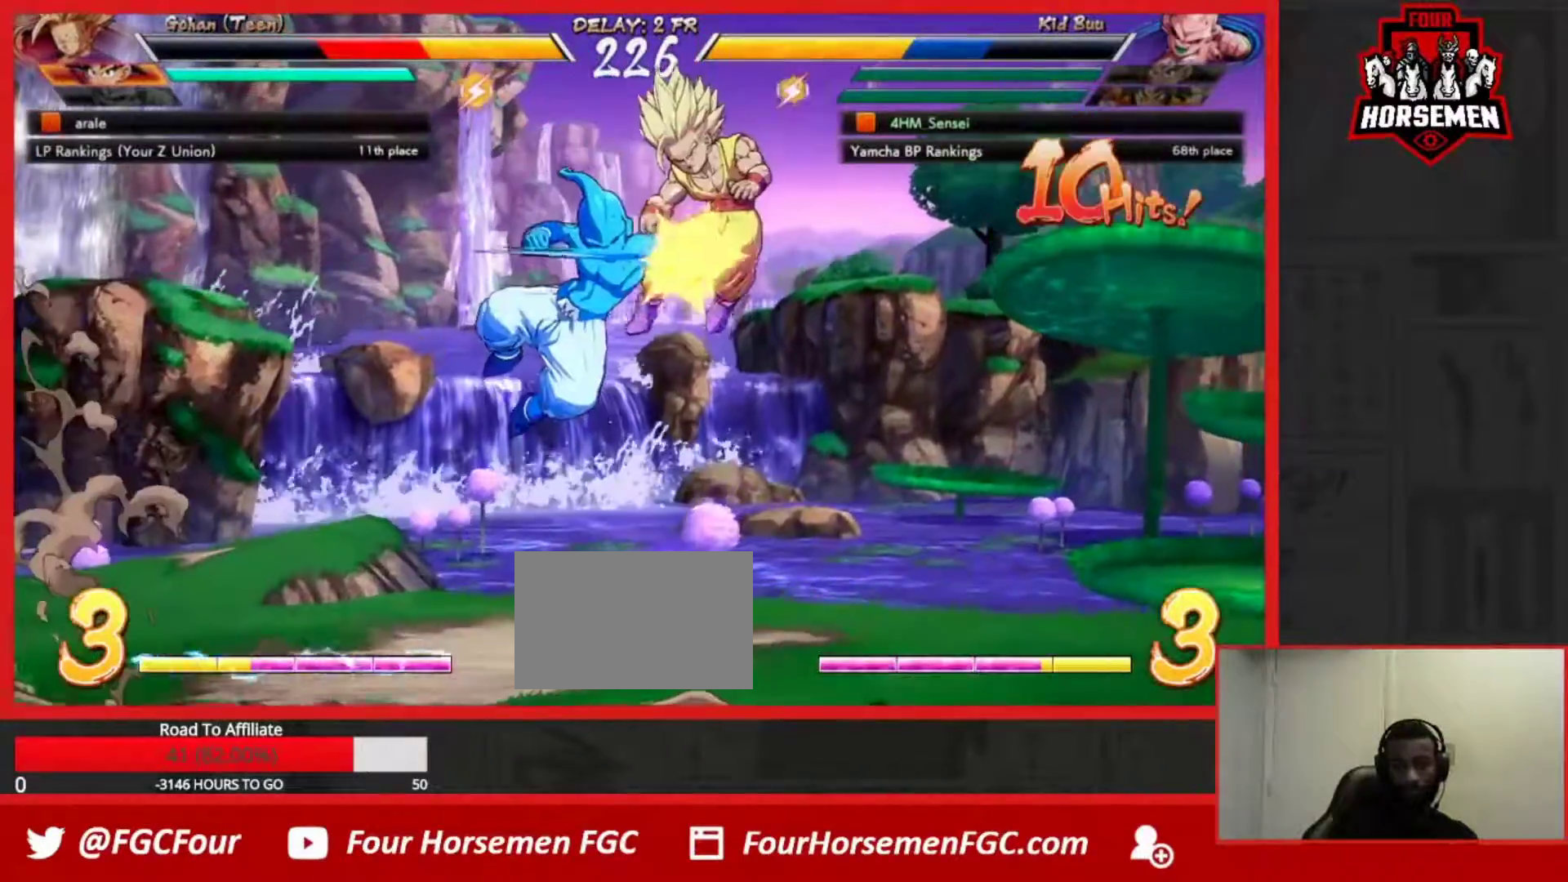
{"buttons": [], "left_stick": "center", "events": [[117, "R1", "up"], [117, "left_stick", "center"], [283, "CROSS", "down"], [283, "R1", "down"], [383, "CROSS", "up"], [400, "R1", "up"]]}
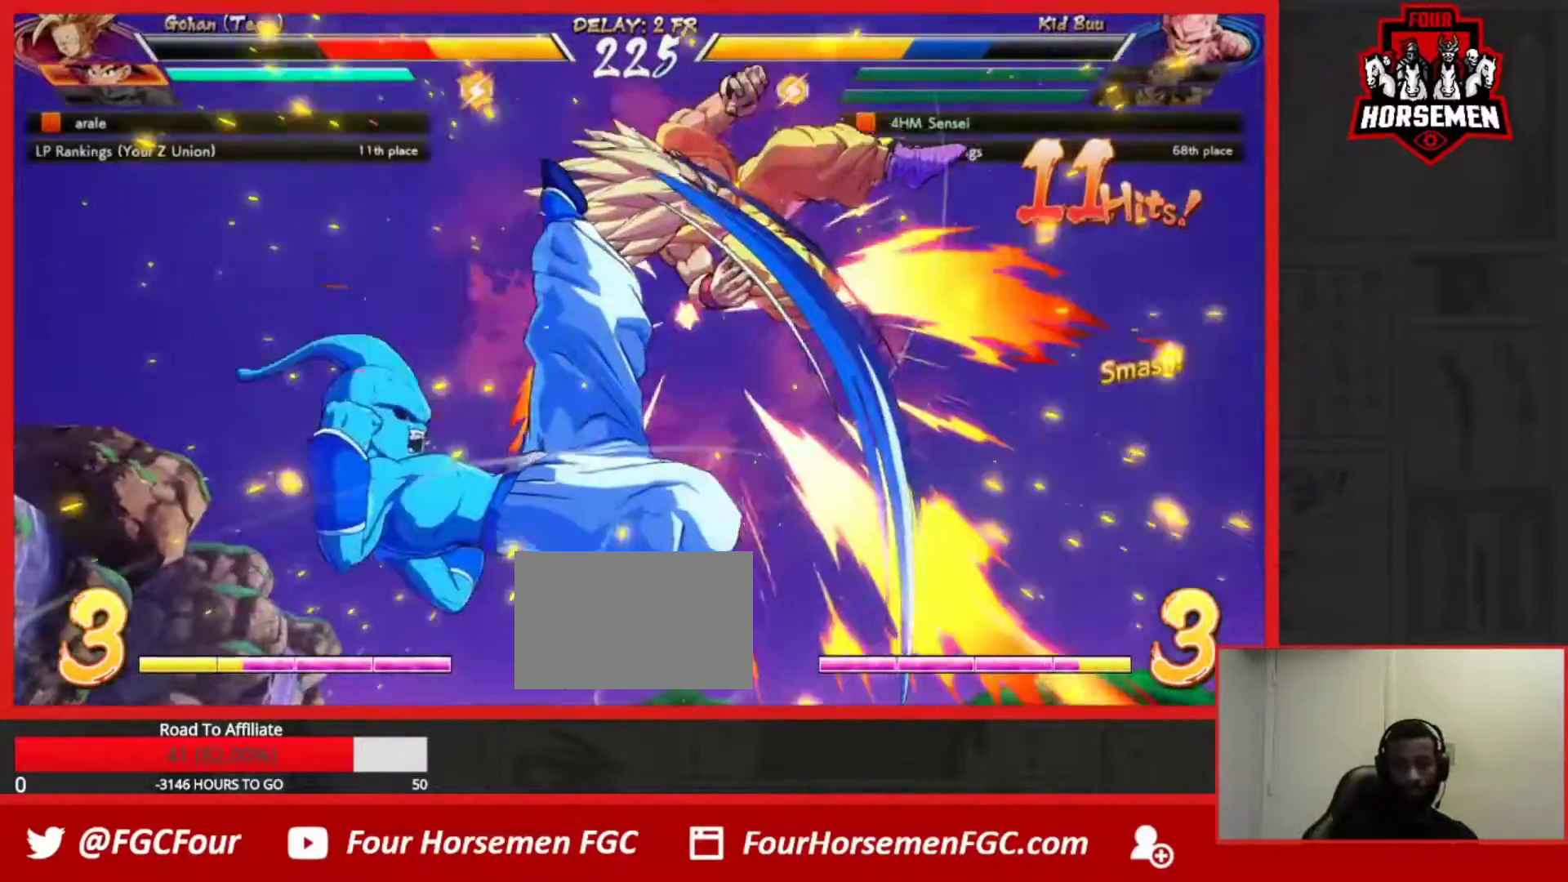
{"buttons": [], "left_stick": "center", "events": []}
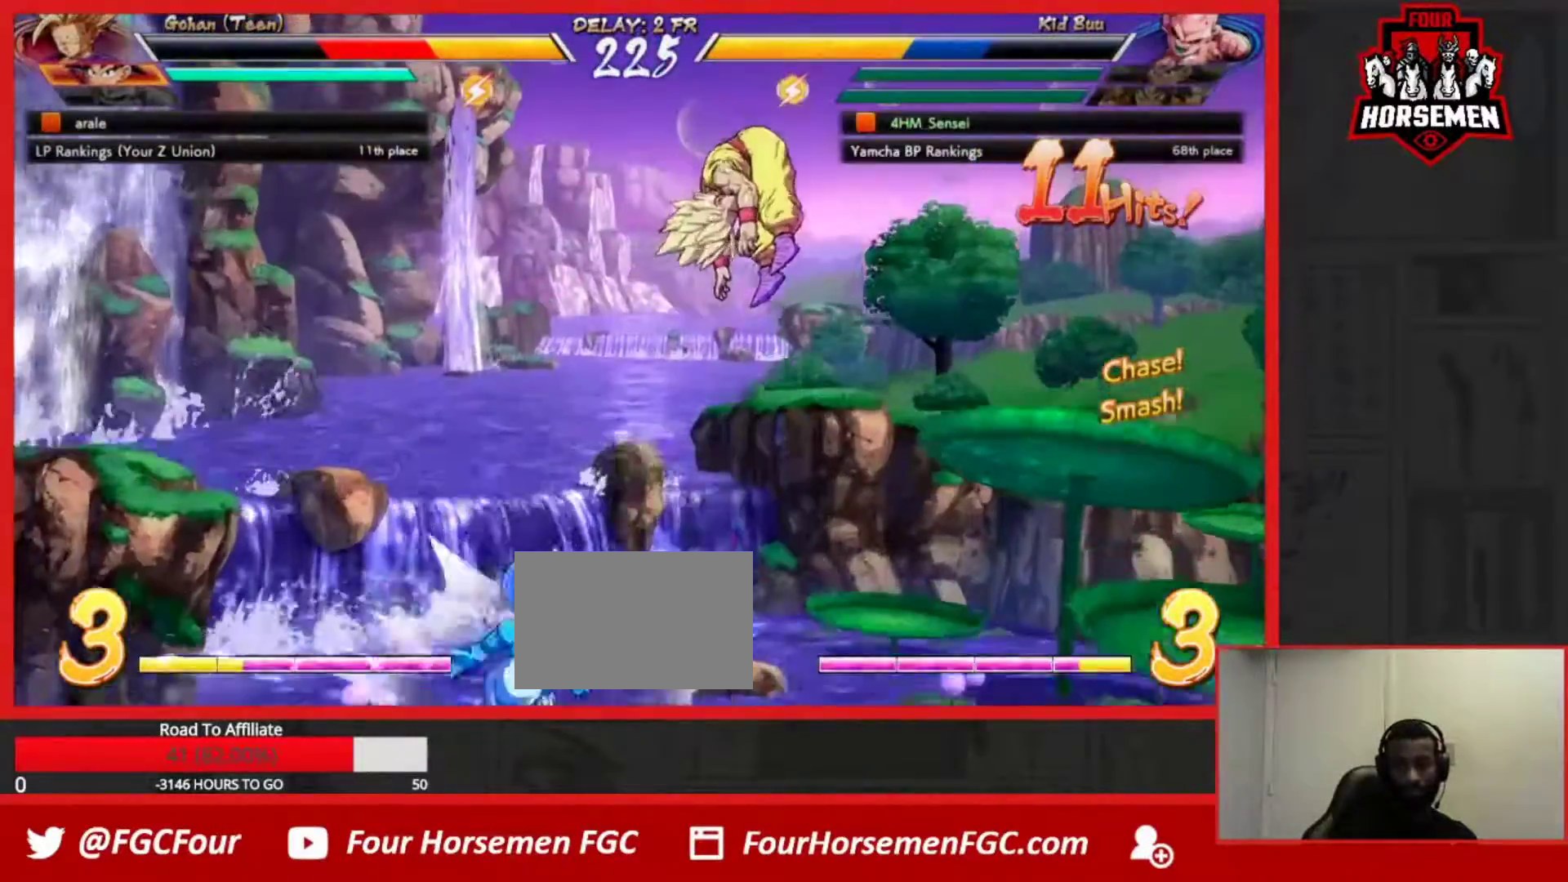
{"buttons": ["SQUARE"], "left_stick": "center", "events": [[250, "SQUARE", "down"], [383, "SQUARE", "up"], [483, "SQUARE", "down"]]}